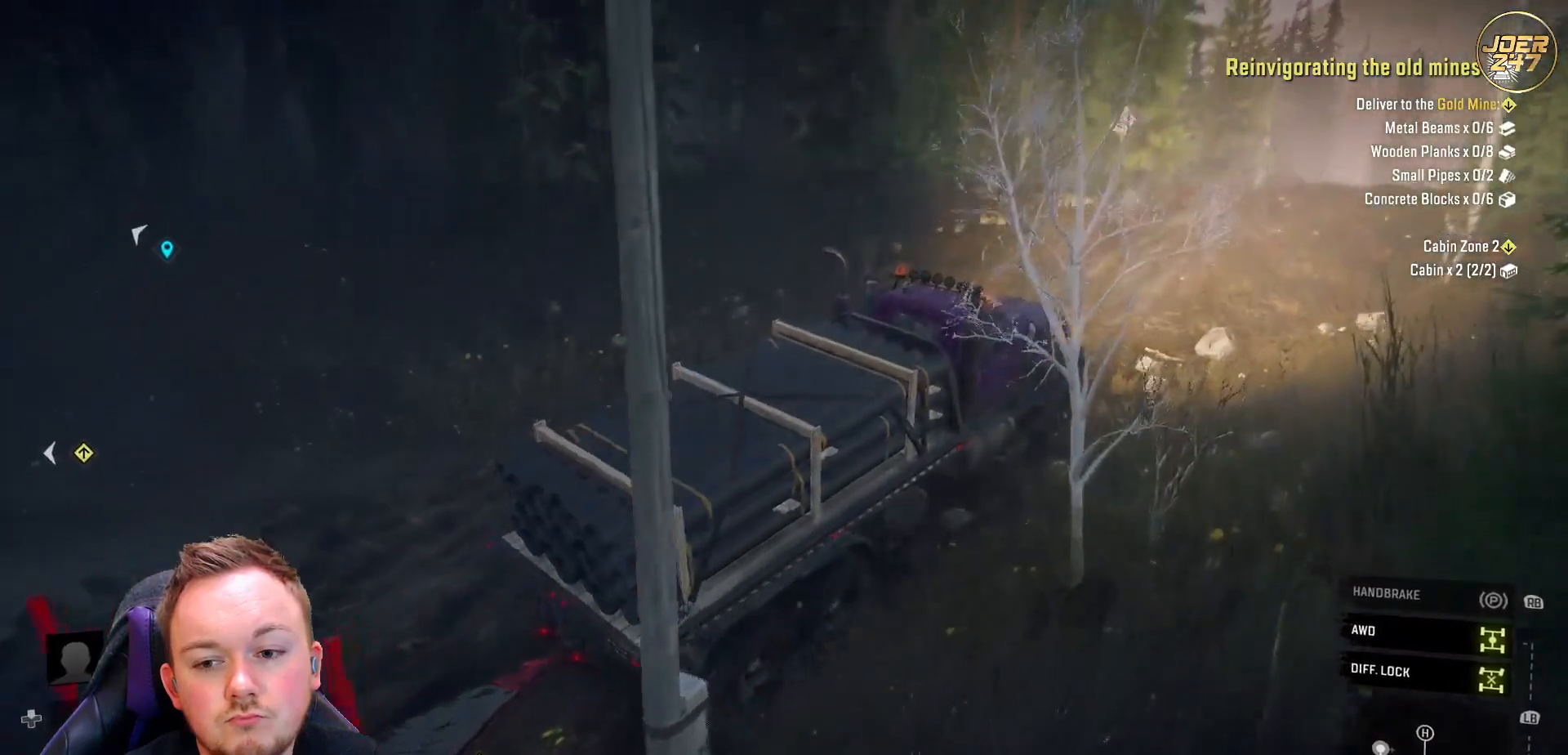
Gameplay with a controller (Xbox layout); each line is a JSON object with the inputs held at the frame after it. "events" lists button and stick changes between this image and that frame as [ms after this image, input, new state], when the widget could be followed in between. Not read: R3.
{"buttons": ["R2"], "left_stick": "left", "right_stick": "center", "events": [[133, "right_stick", "center"]]}
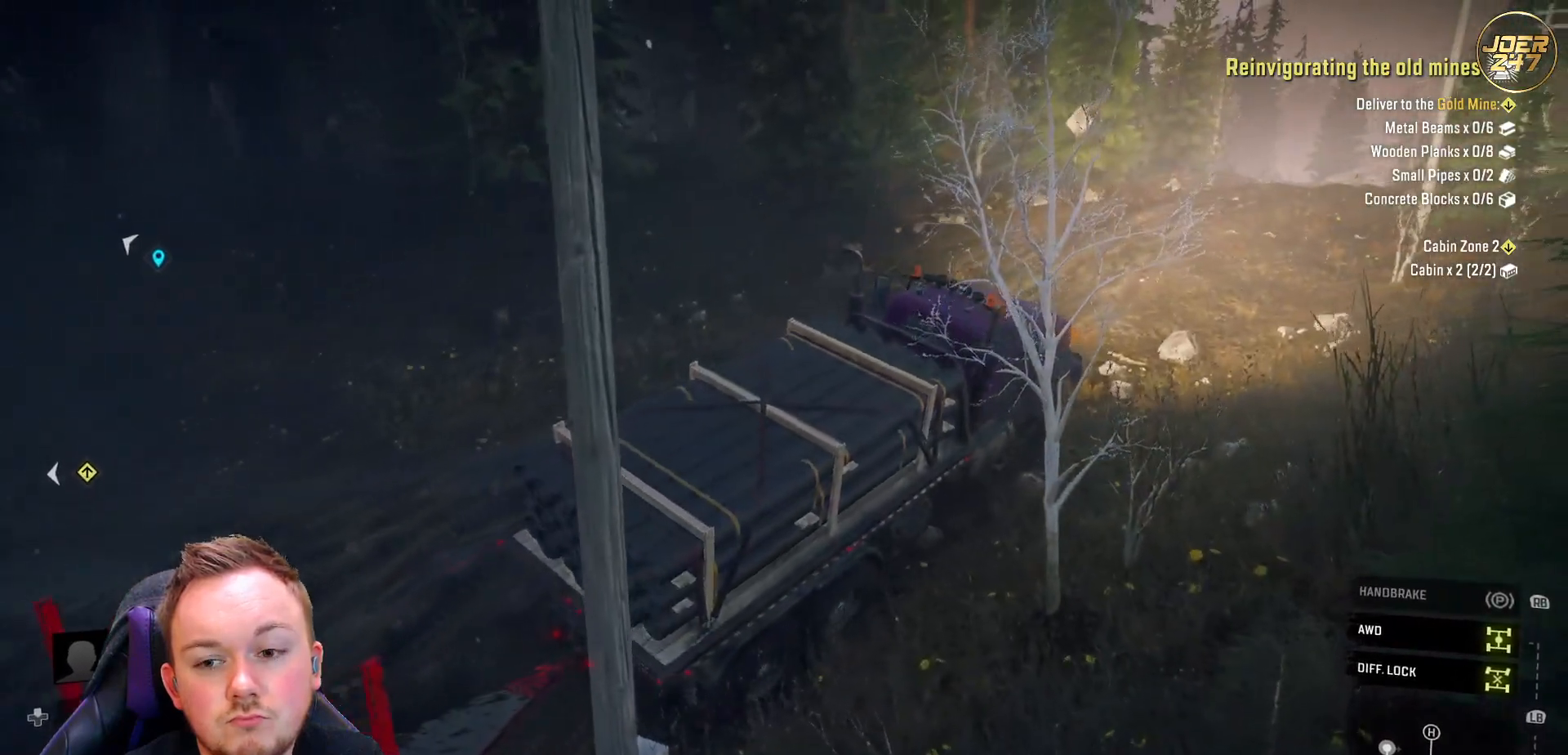
{"buttons": ["R2"], "left_stick": "left", "right_stick": "down-left", "events": [[233, "right_stick", "down-left"]]}
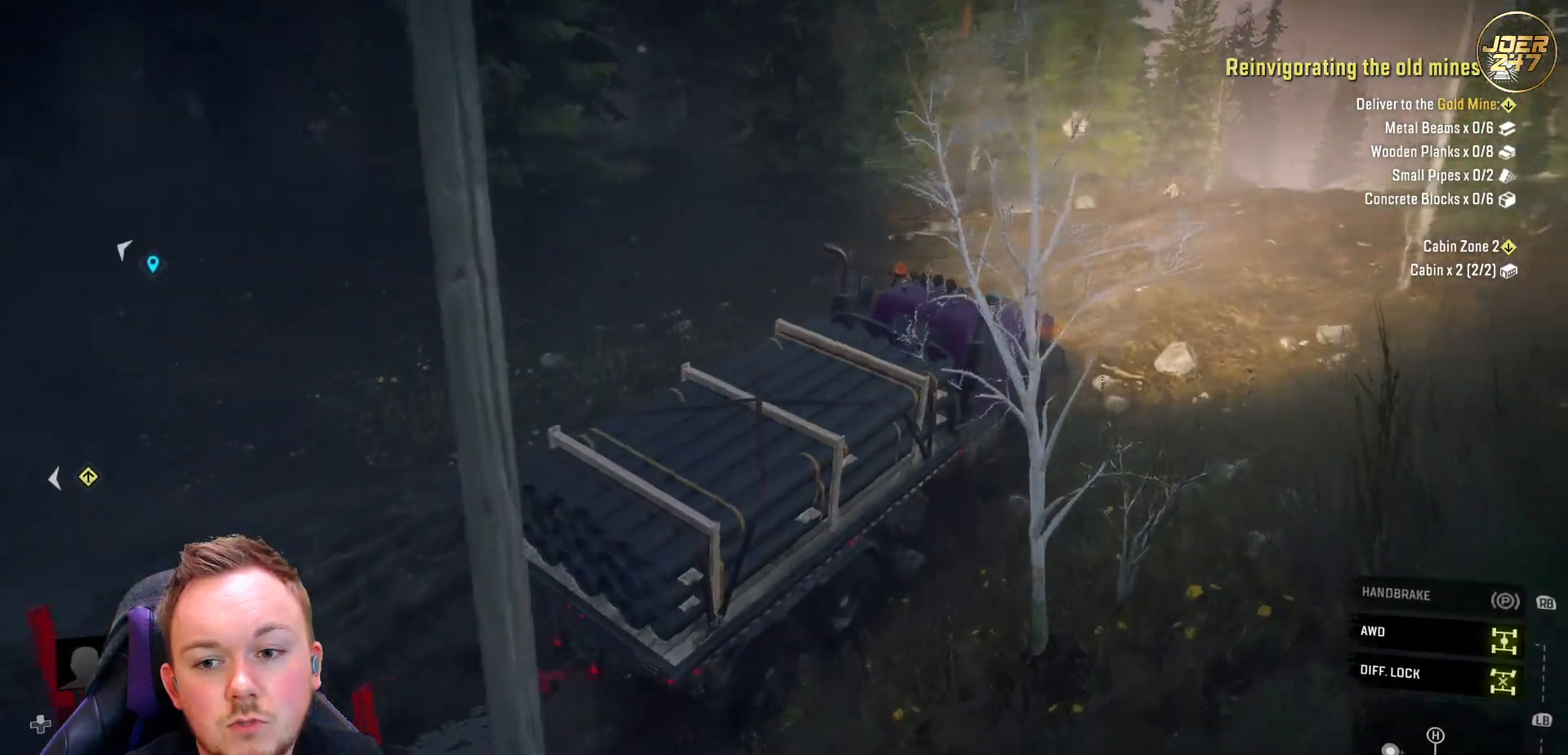
{"buttons": ["R2"], "left_stick": "left", "right_stick": "down-right", "events": [[433, "right_stick", "down-right"]]}
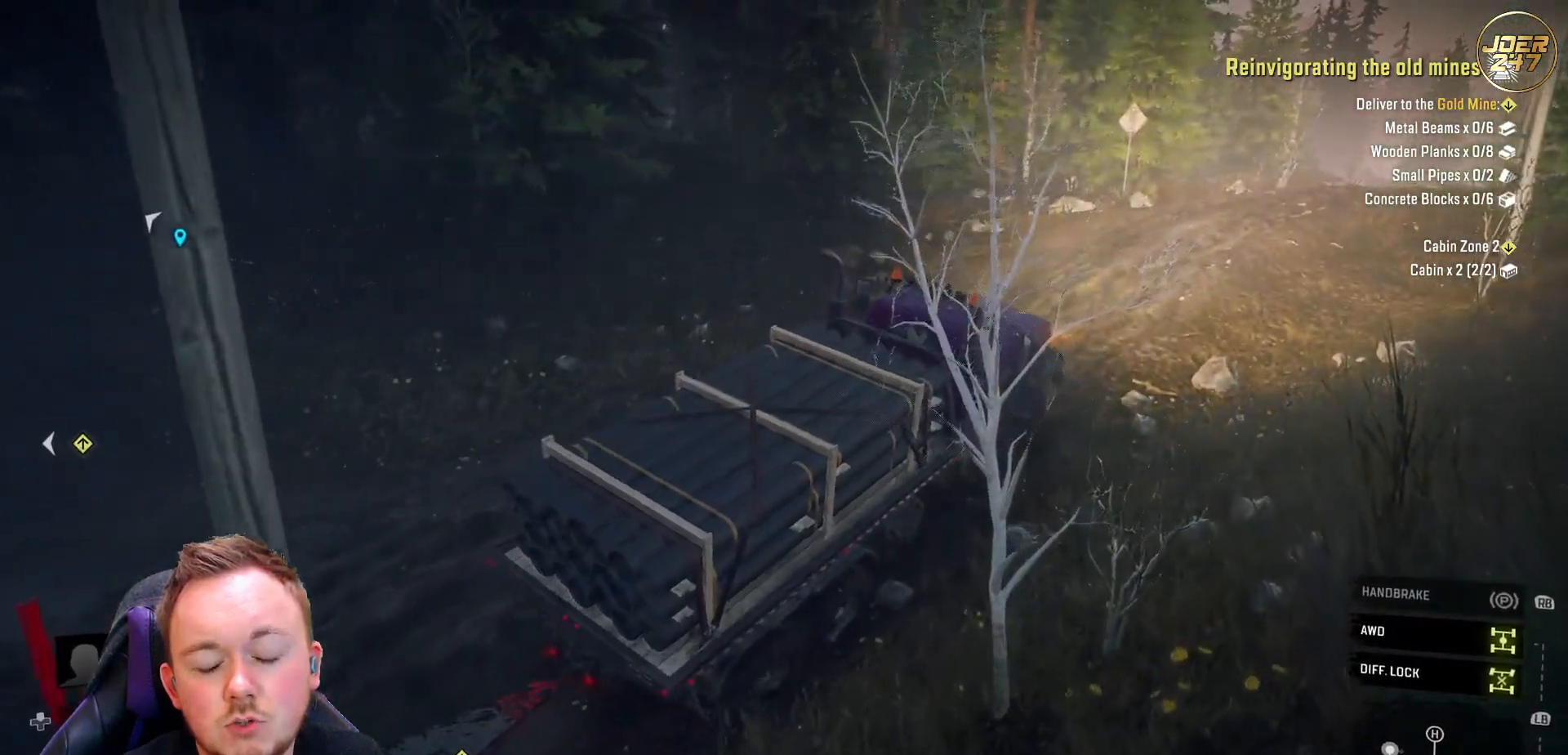
{"buttons": ["R2"], "left_stick": "center", "right_stick": "right", "events": [[283, "right_stick", "right"], [367, "left_stick", "center"]]}
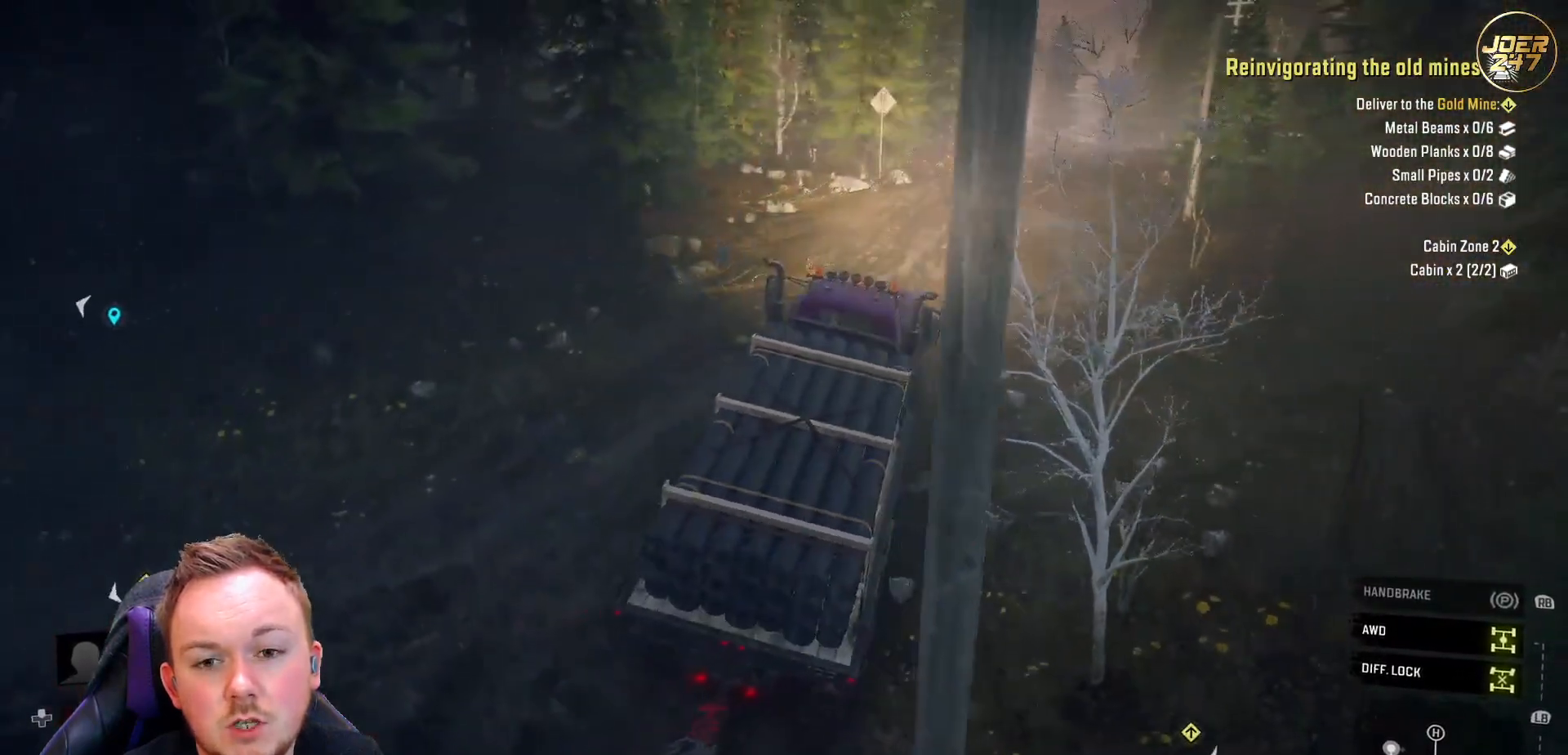
{"buttons": ["Y", "R2"], "left_stick": "center", "right_stick": "center", "events": [[117, "Y", "down"], [233, "Y", "up"], [367, "right_stick", "center"], [383, "Y", "down"]]}
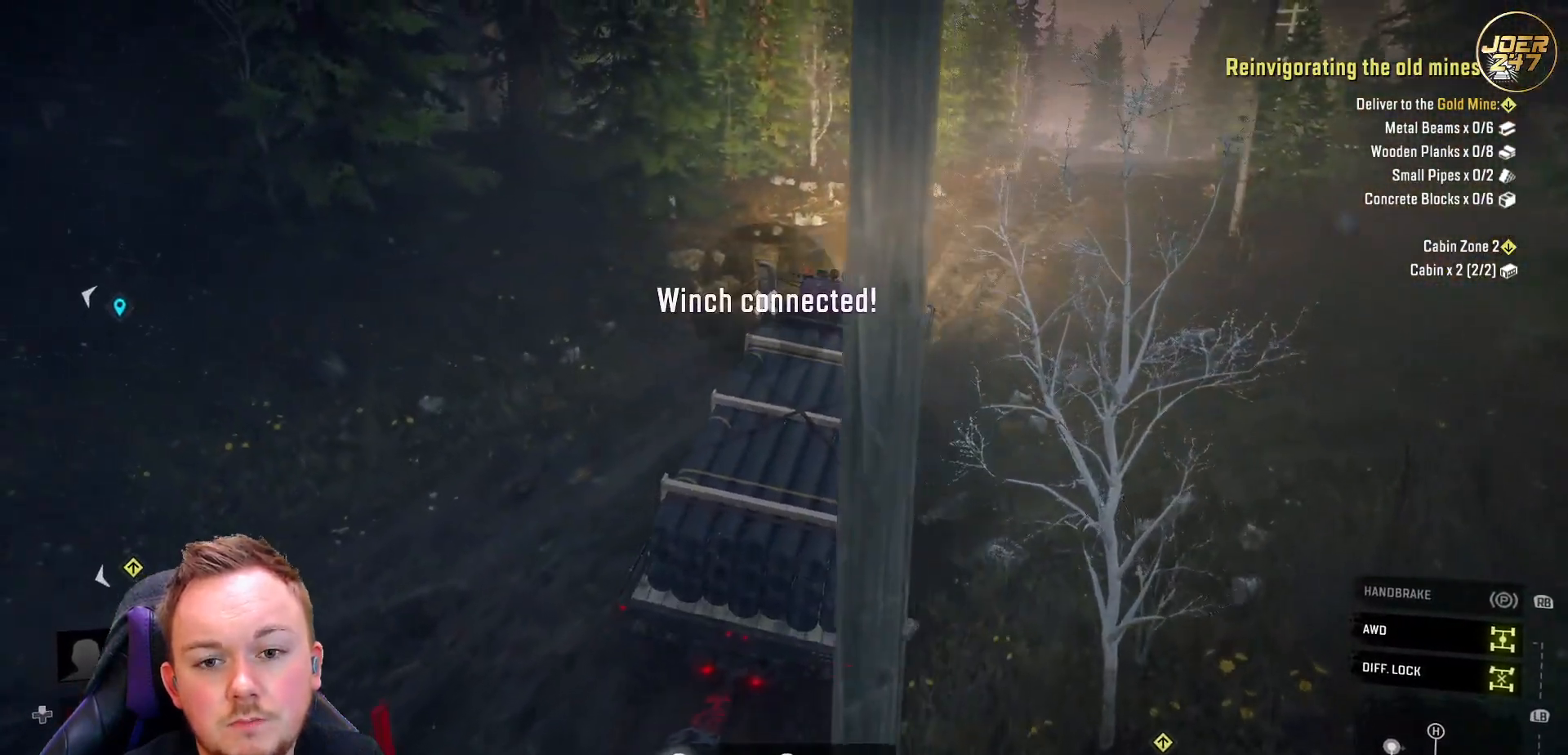
{"buttons": ["Y", "R2"], "left_stick": "center", "right_stick": "center", "events": []}
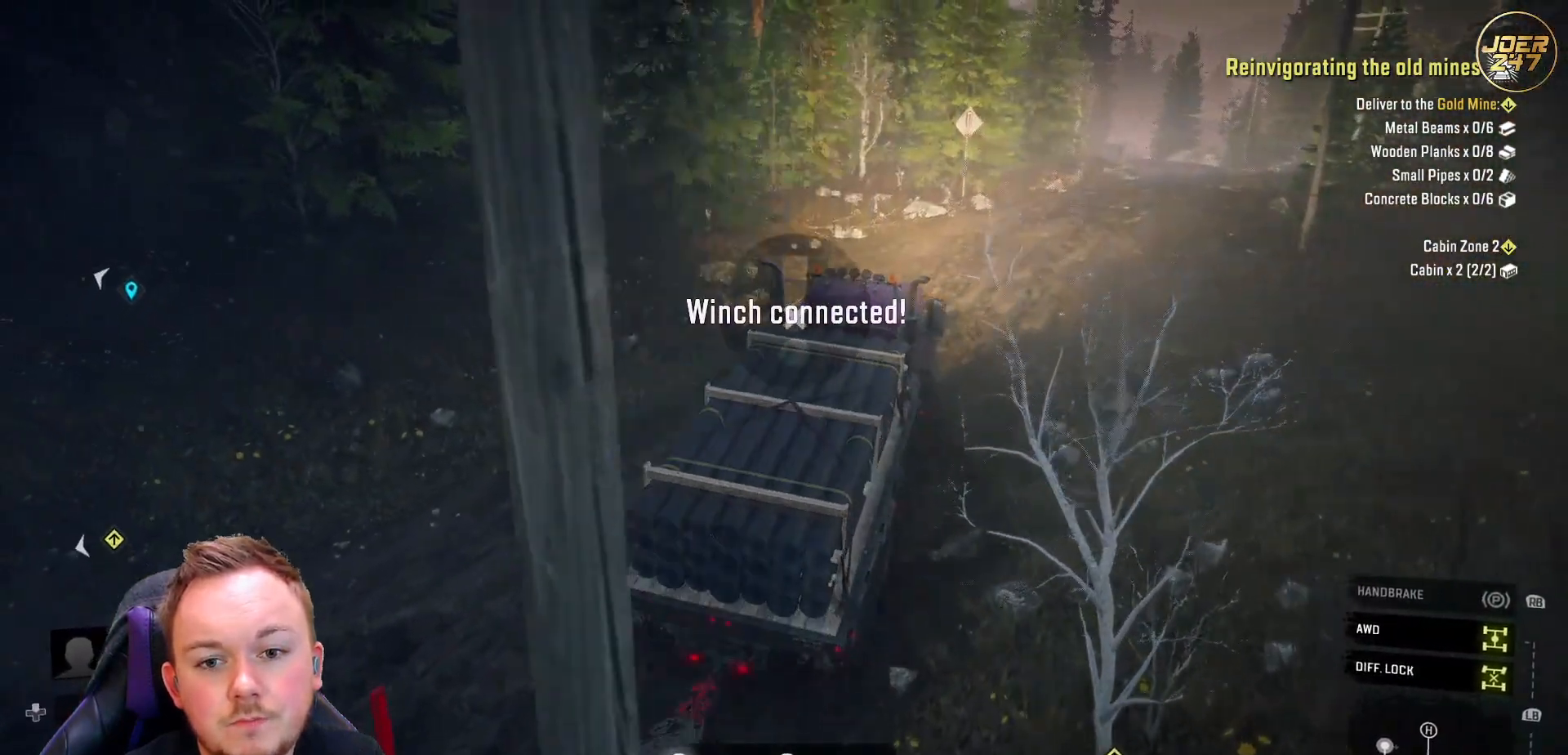
{"buttons": ["Y", "R2"], "left_stick": "right", "right_stick": "center", "events": [[450, "left_stick", "right"]]}
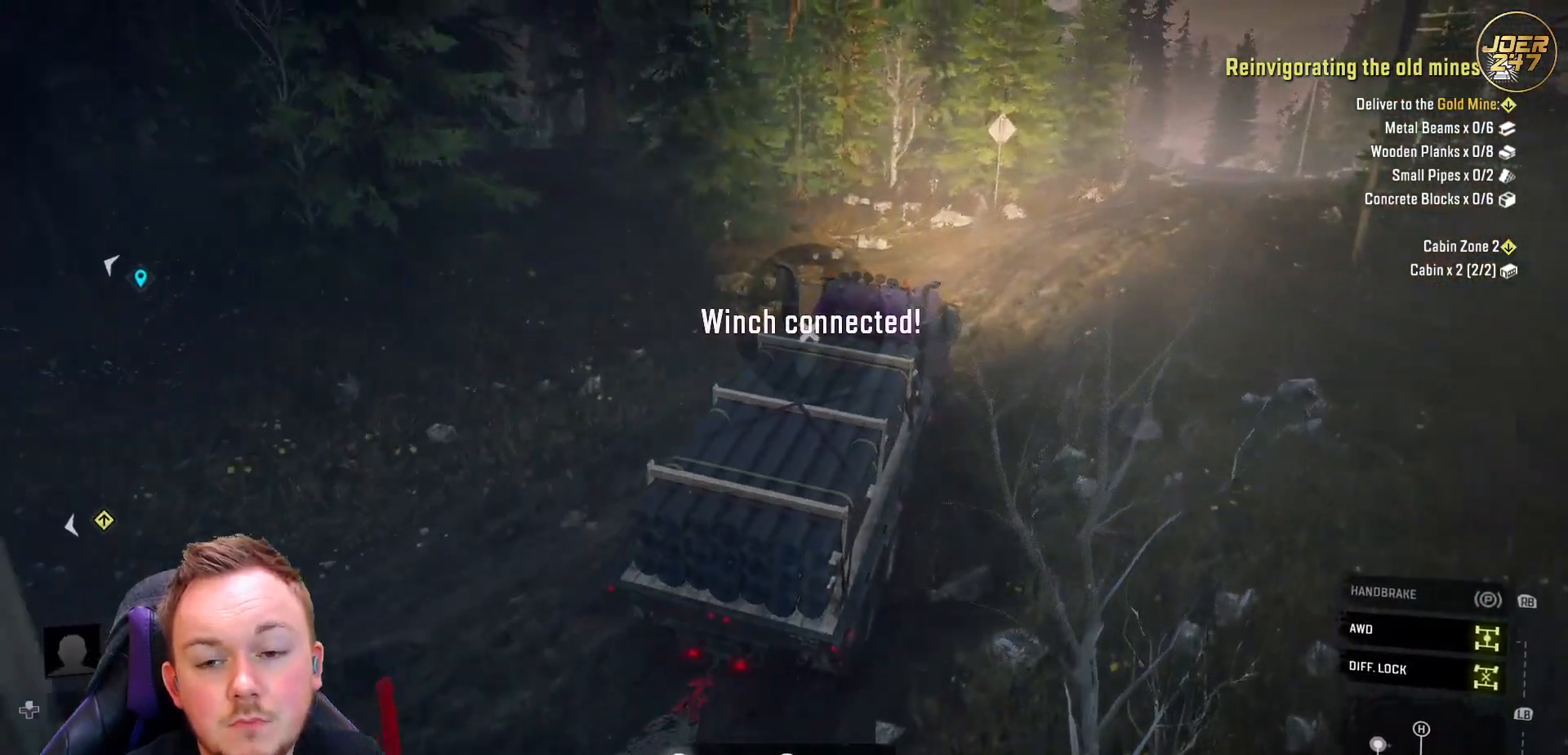
{"buttons": ["B", "R2"], "left_stick": "right", "right_stick": "center", "events": [[267, "Y", "up"], [450, "B", "down"]]}
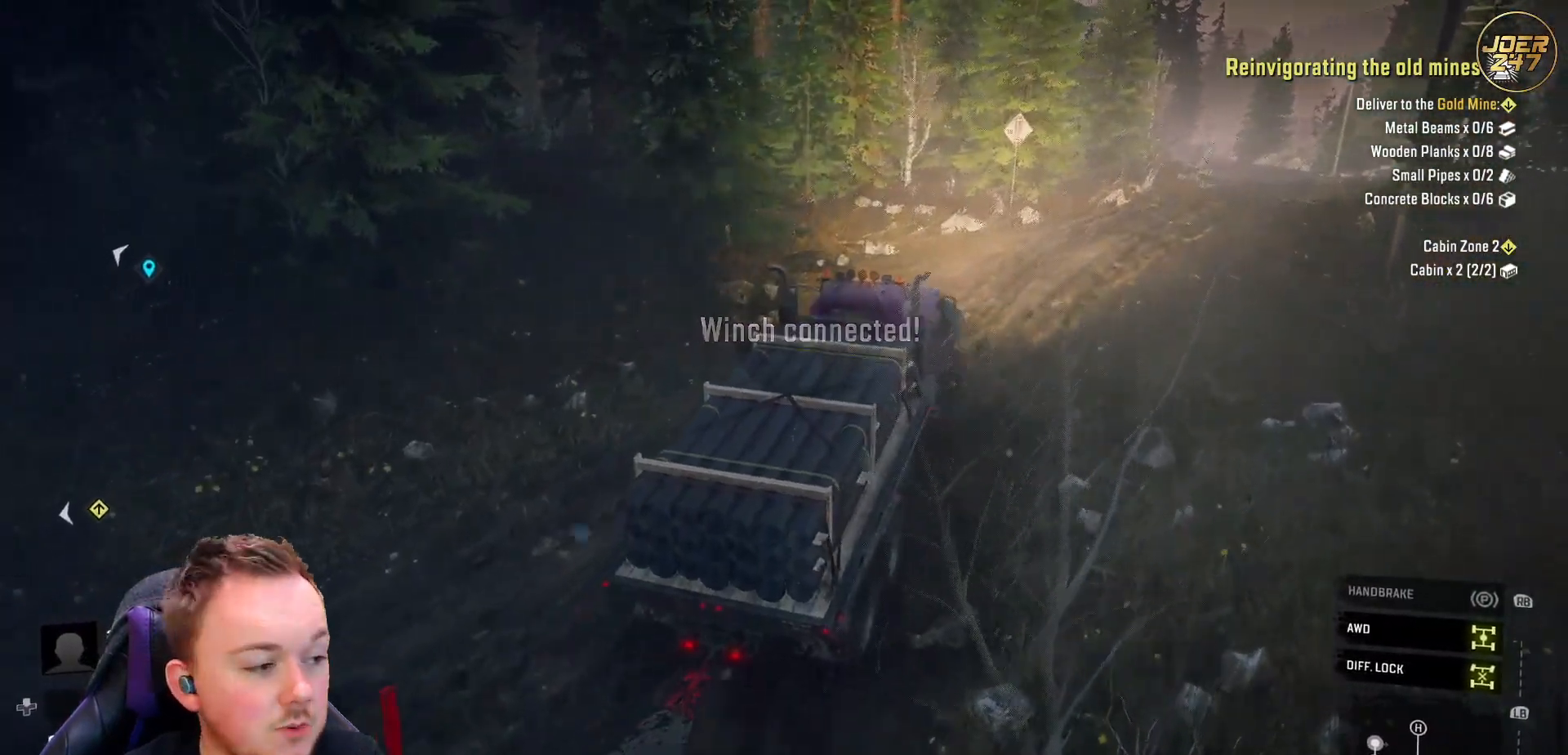
{"buttons": ["R2"], "left_stick": "right", "right_stick": "right", "events": [[100, "B", "up"], [483, "right_stick", "right"]]}
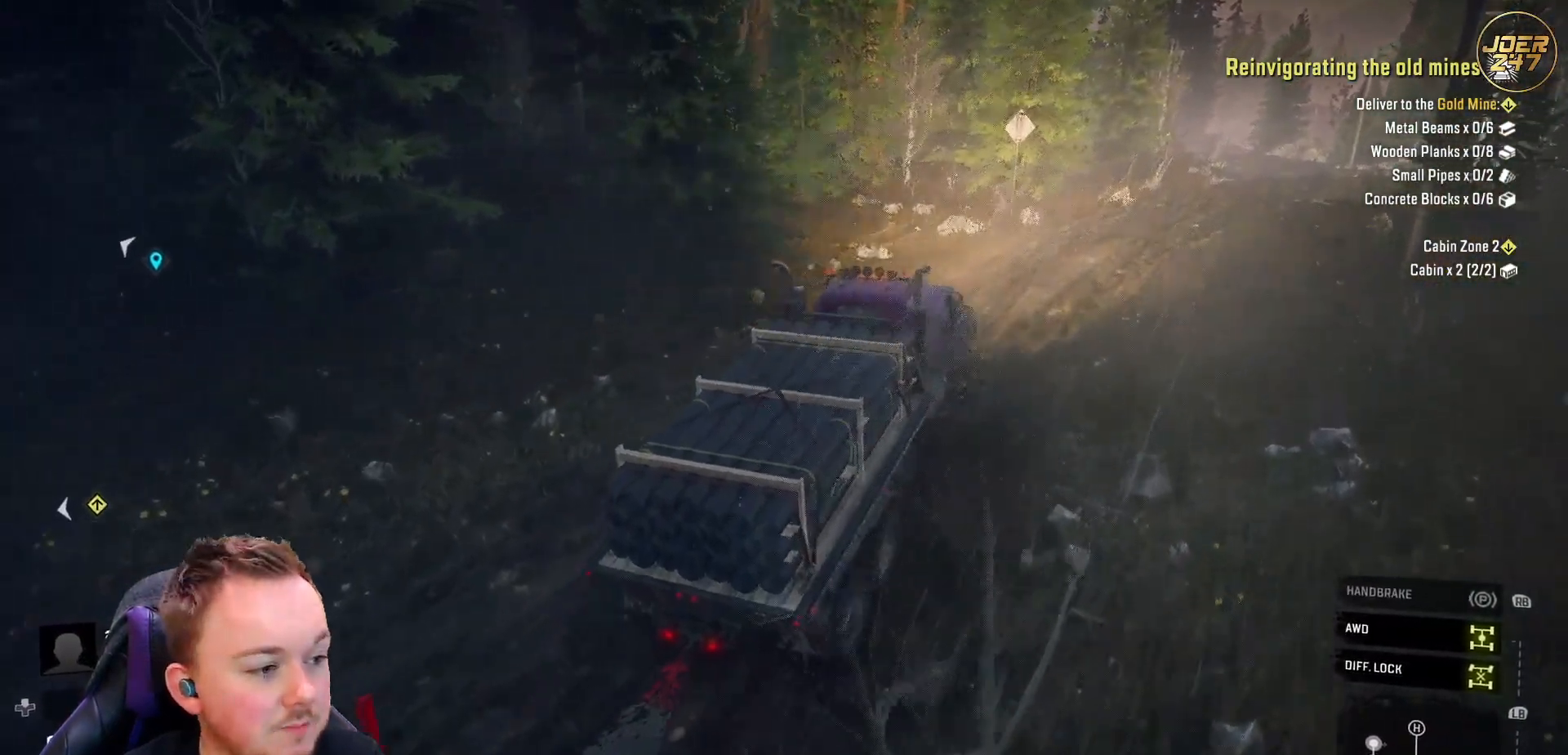
{"buttons": ["R2"], "left_stick": "center", "right_stick": "center", "events": [[283, "left_stick", "center"], [333, "right_stick", "center"]]}
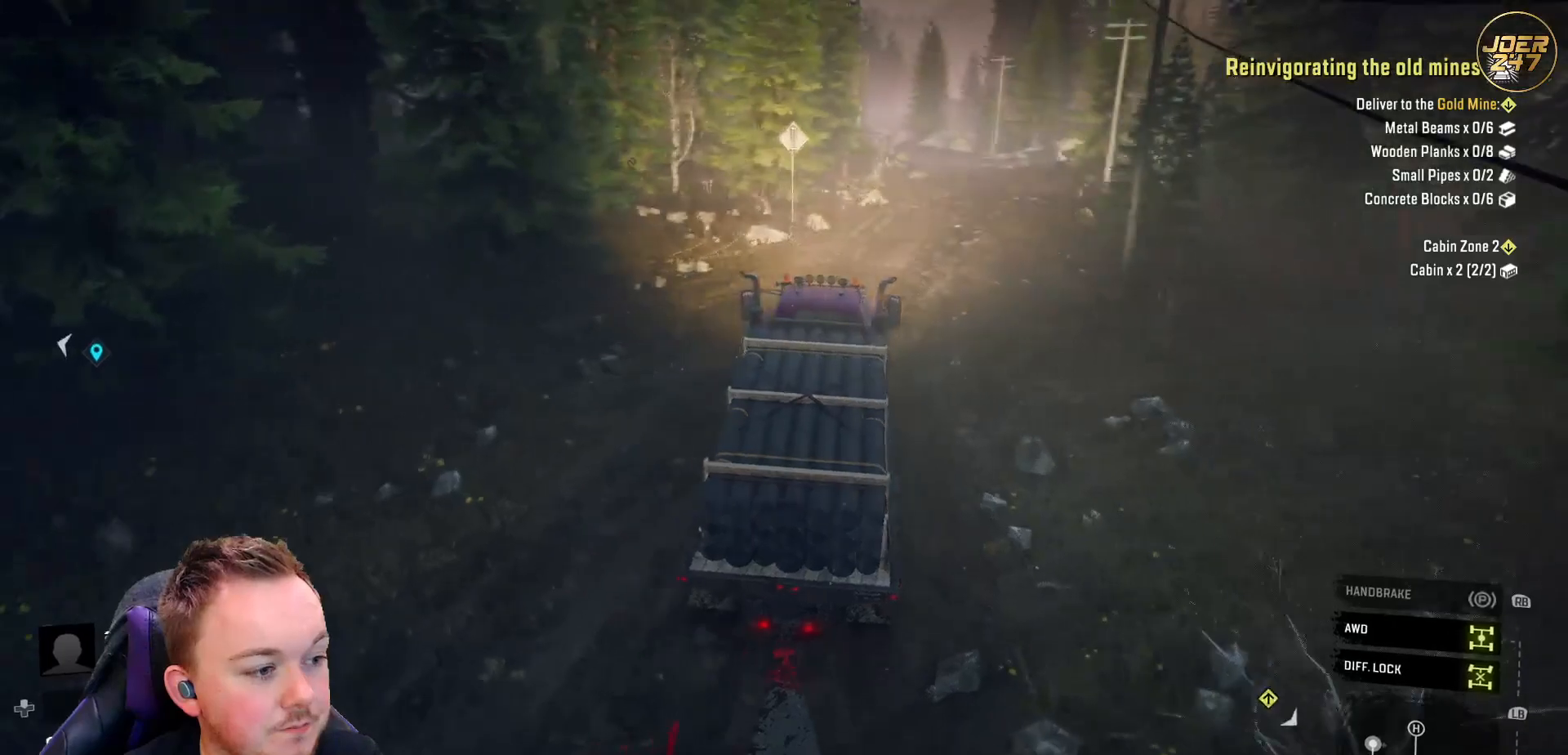
{"buttons": ["R2"], "left_stick": "right", "right_stick": "up", "events": [[400, "right_stick", "up"], [467, "left_stick", "right"]]}
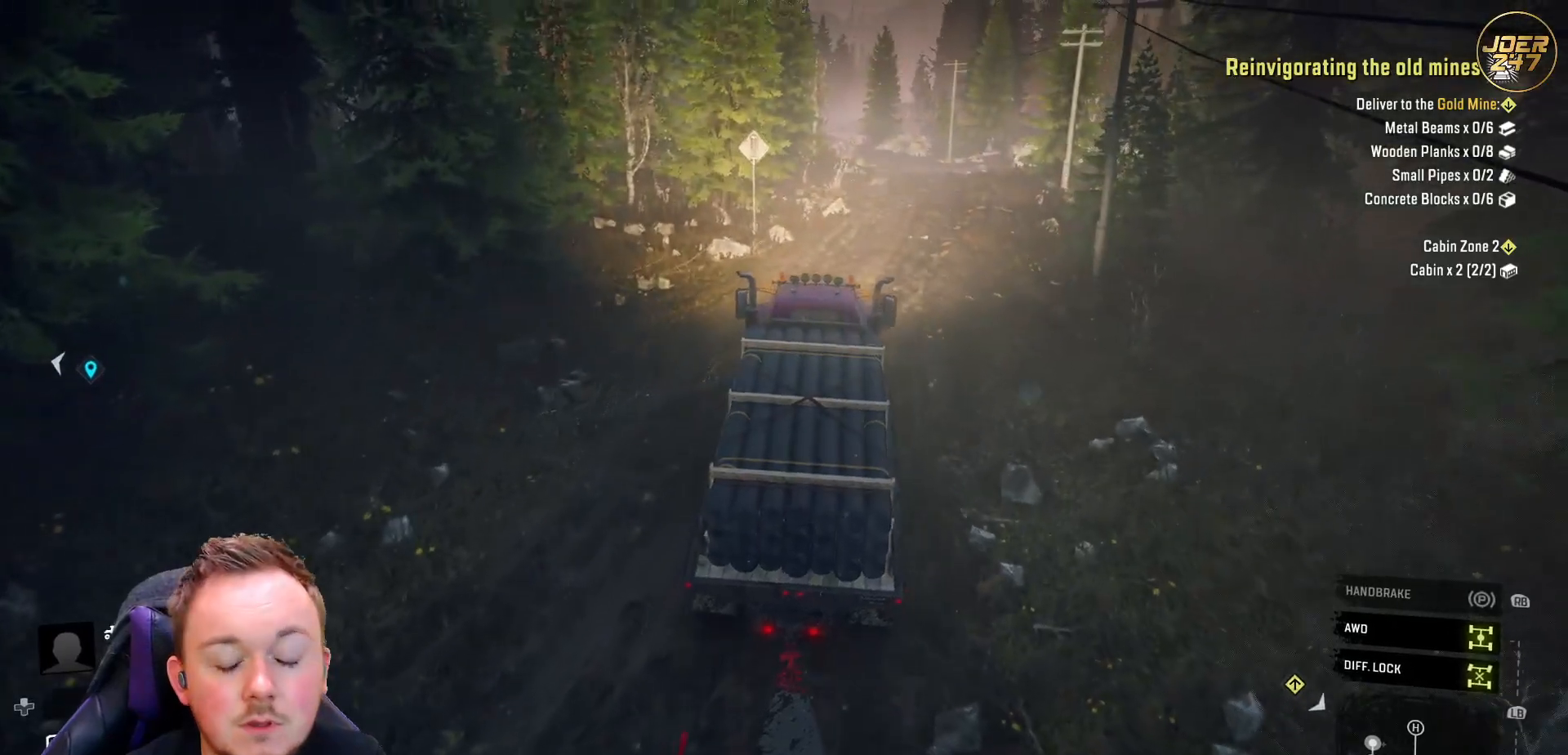
{"buttons": ["R2"], "left_stick": "right", "right_stick": "center", "events": [[83, "right_stick", "center"], [183, "left_stick", "center"], [433, "left_stick", "right"]]}
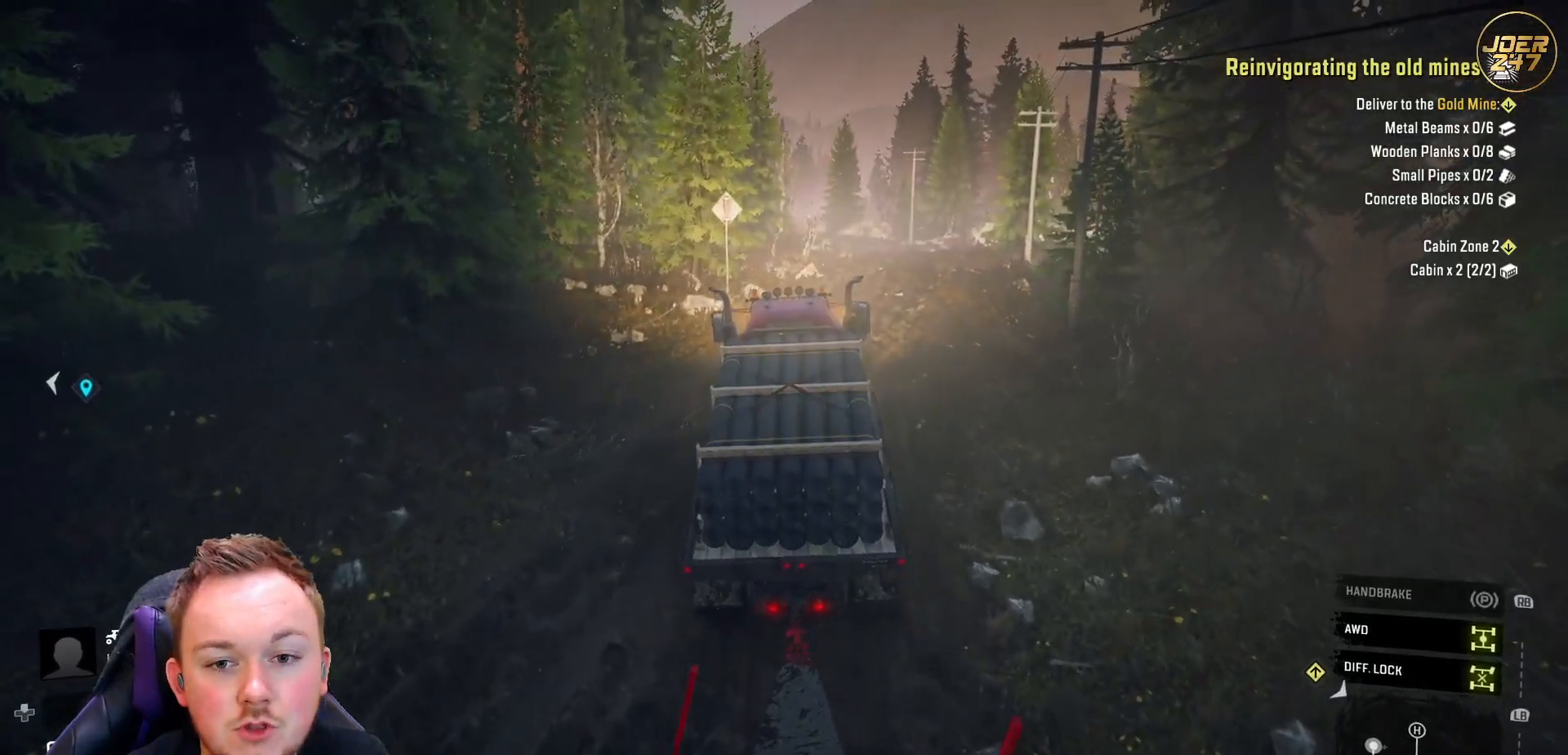
{"buttons": ["R2"], "left_stick": "right", "right_stick": "center", "events": []}
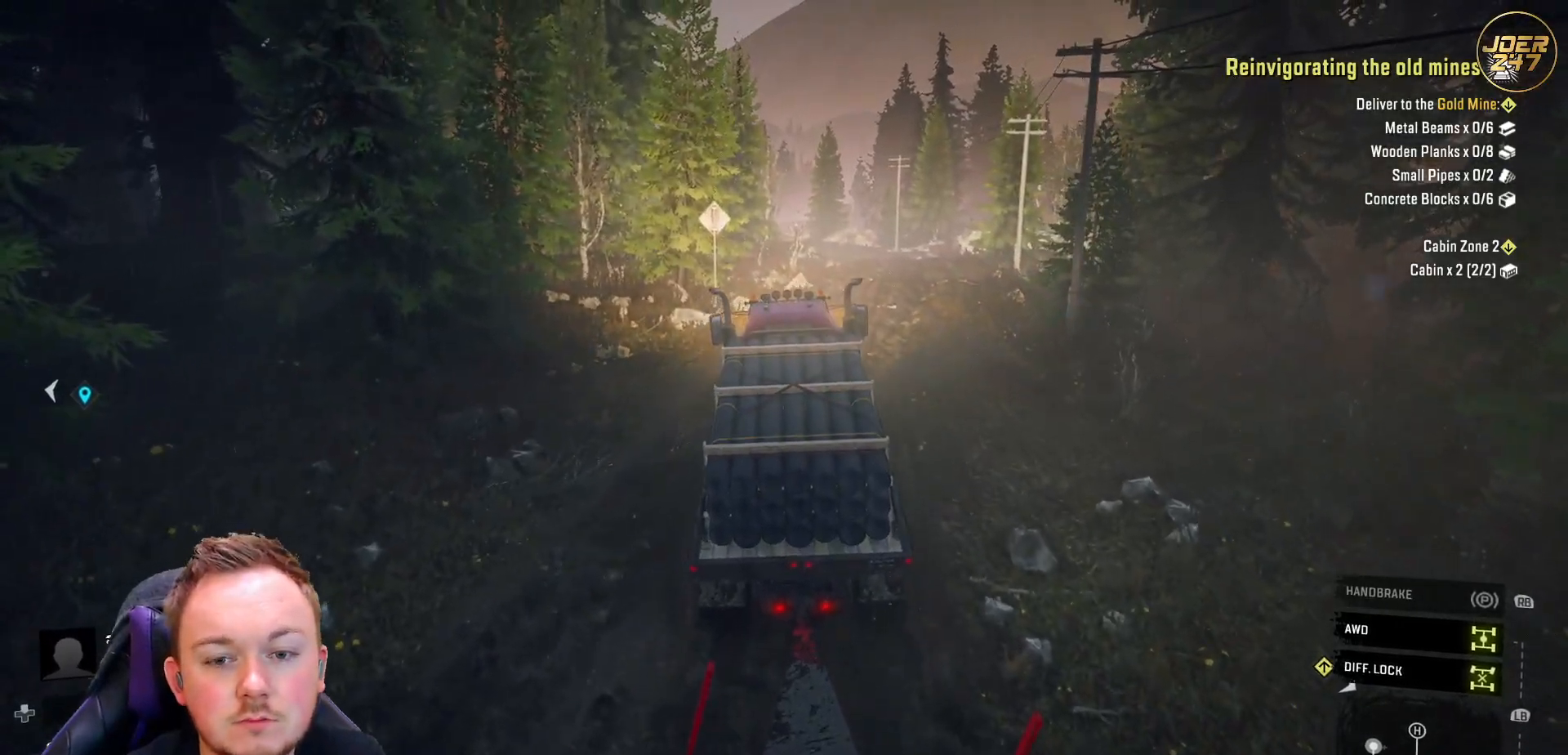
{"buttons": ["R2"], "left_stick": "center", "right_stick": "left", "events": [[200, "right_stick", "left"], [400, "left_stick", "center"]]}
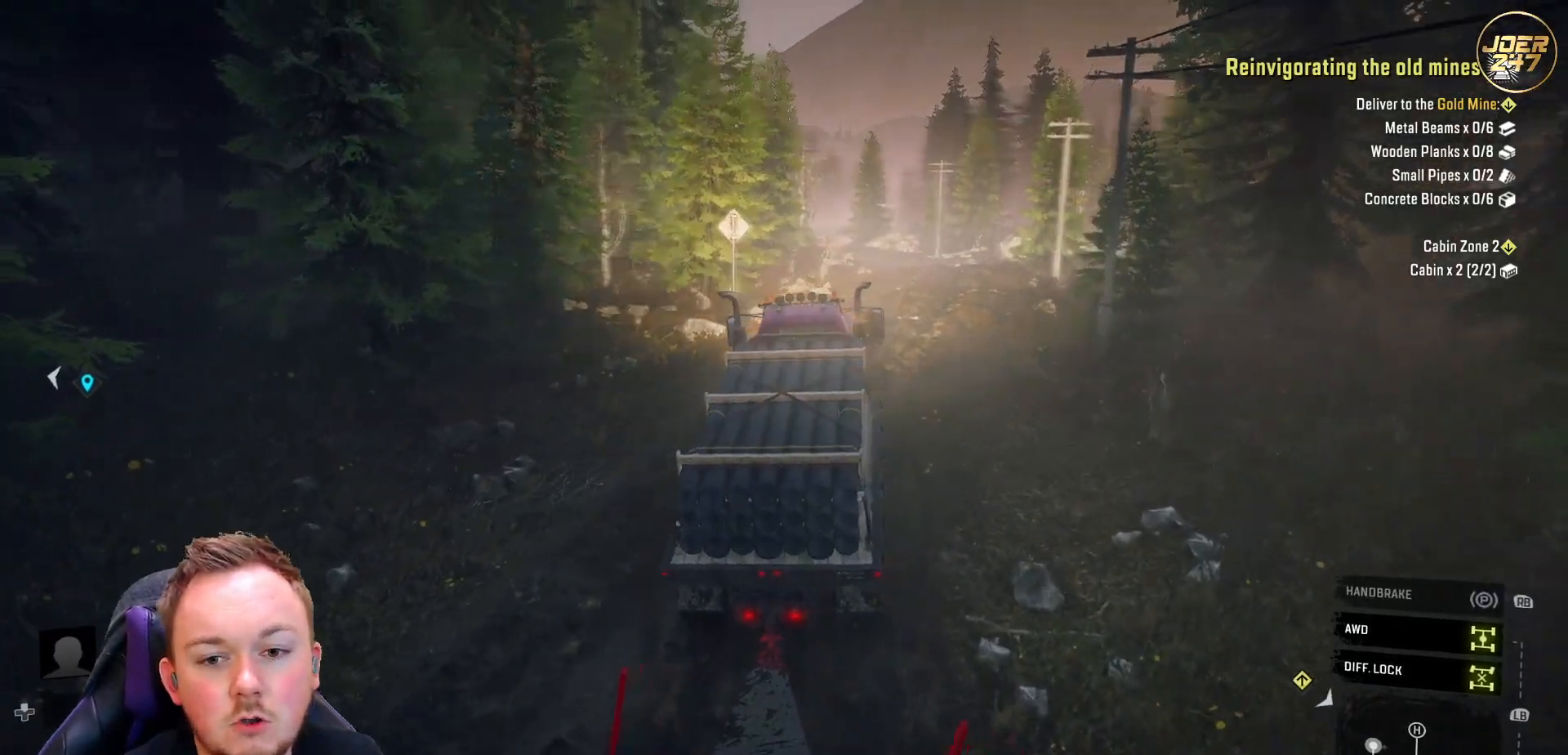
{"buttons": ["R2"], "left_stick": "center", "right_stick": "left", "events": []}
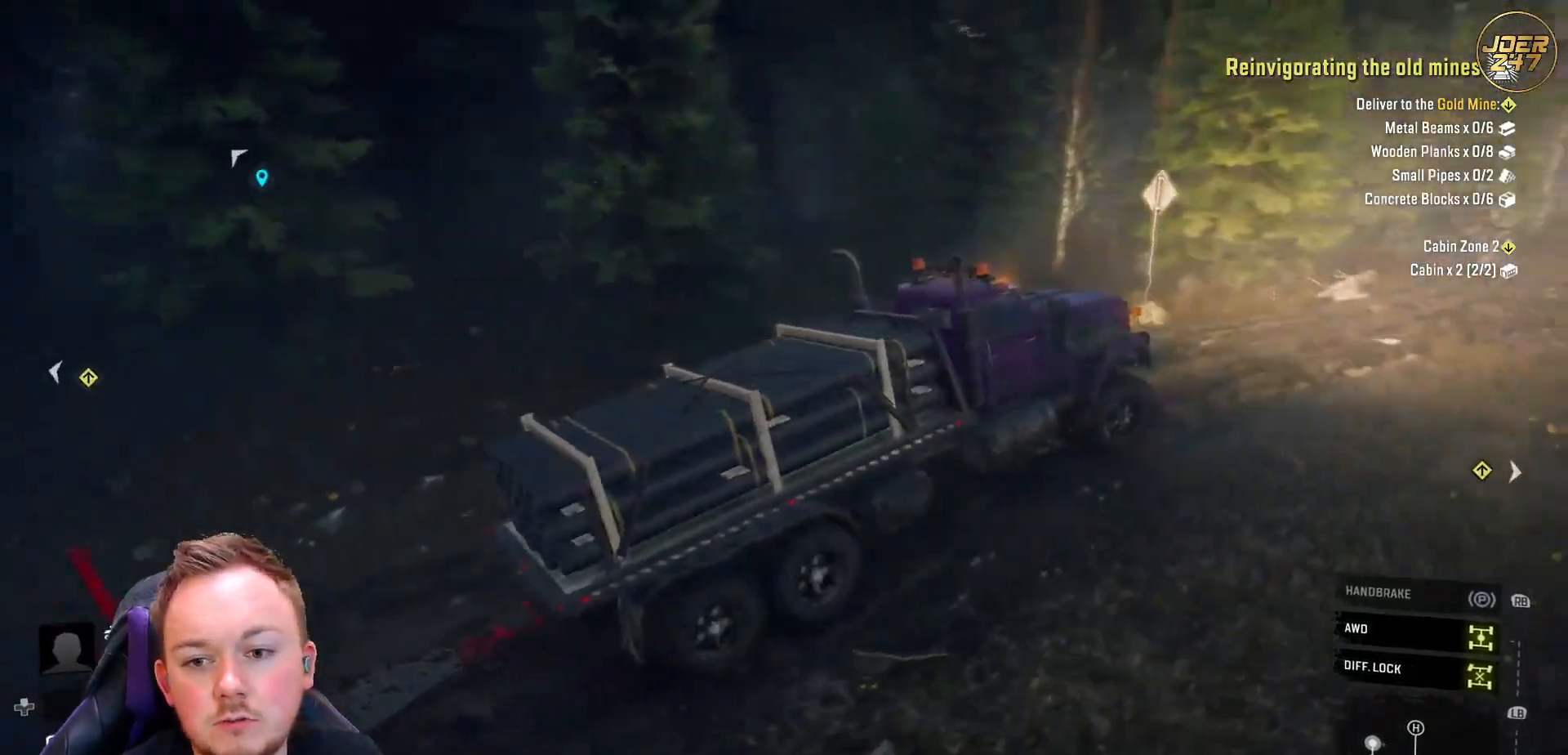
{"buttons": ["R2"], "left_stick": "right", "right_stick": "center", "events": [[200, "right_stick", "center"], [433, "left_stick", "right"]]}
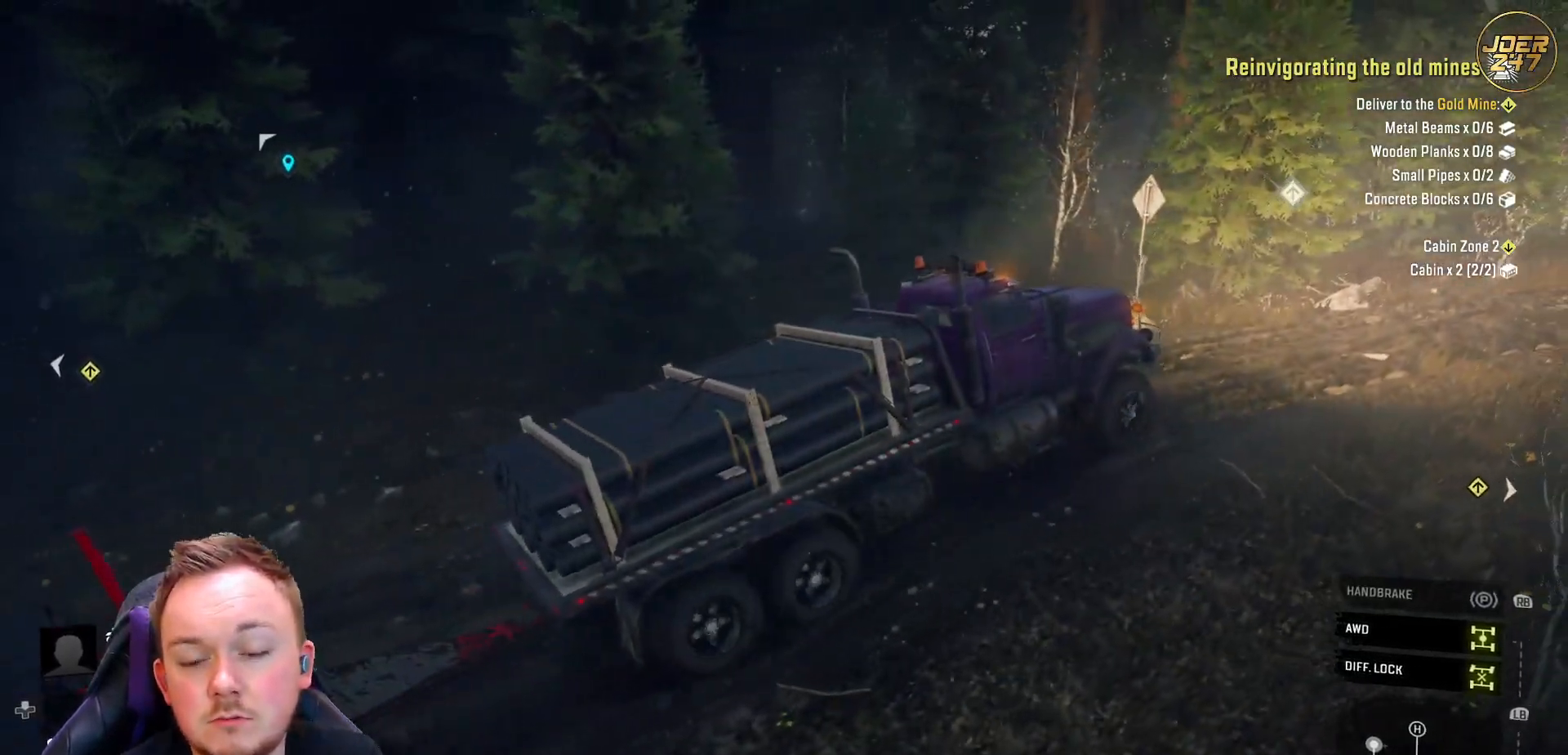
{"buttons": ["R2"], "left_stick": "right", "right_stick": "down-left", "events": [[167, "right_stick", "down-left"]]}
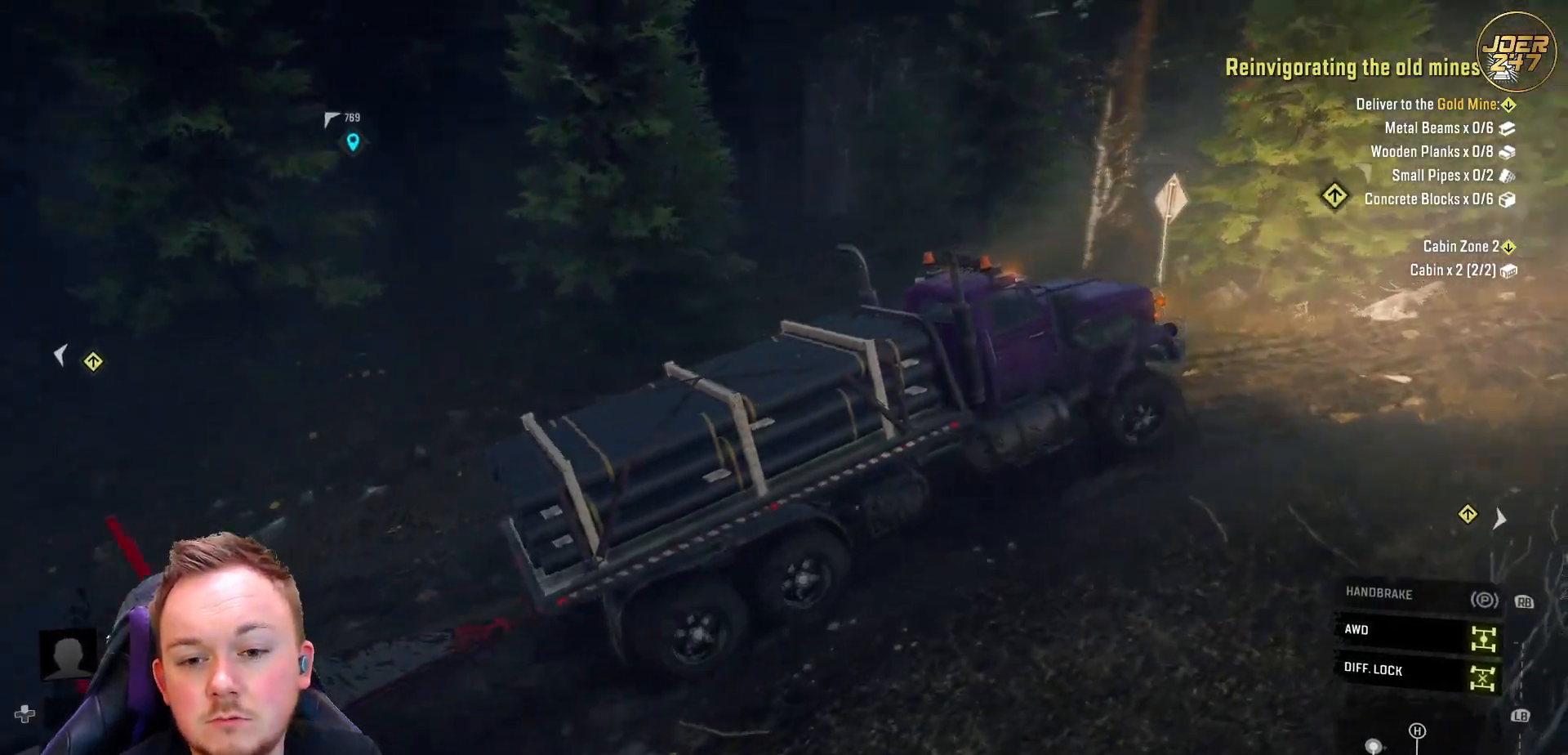
{"buttons": ["R2"], "left_stick": "right", "right_stick": "down-left", "events": []}
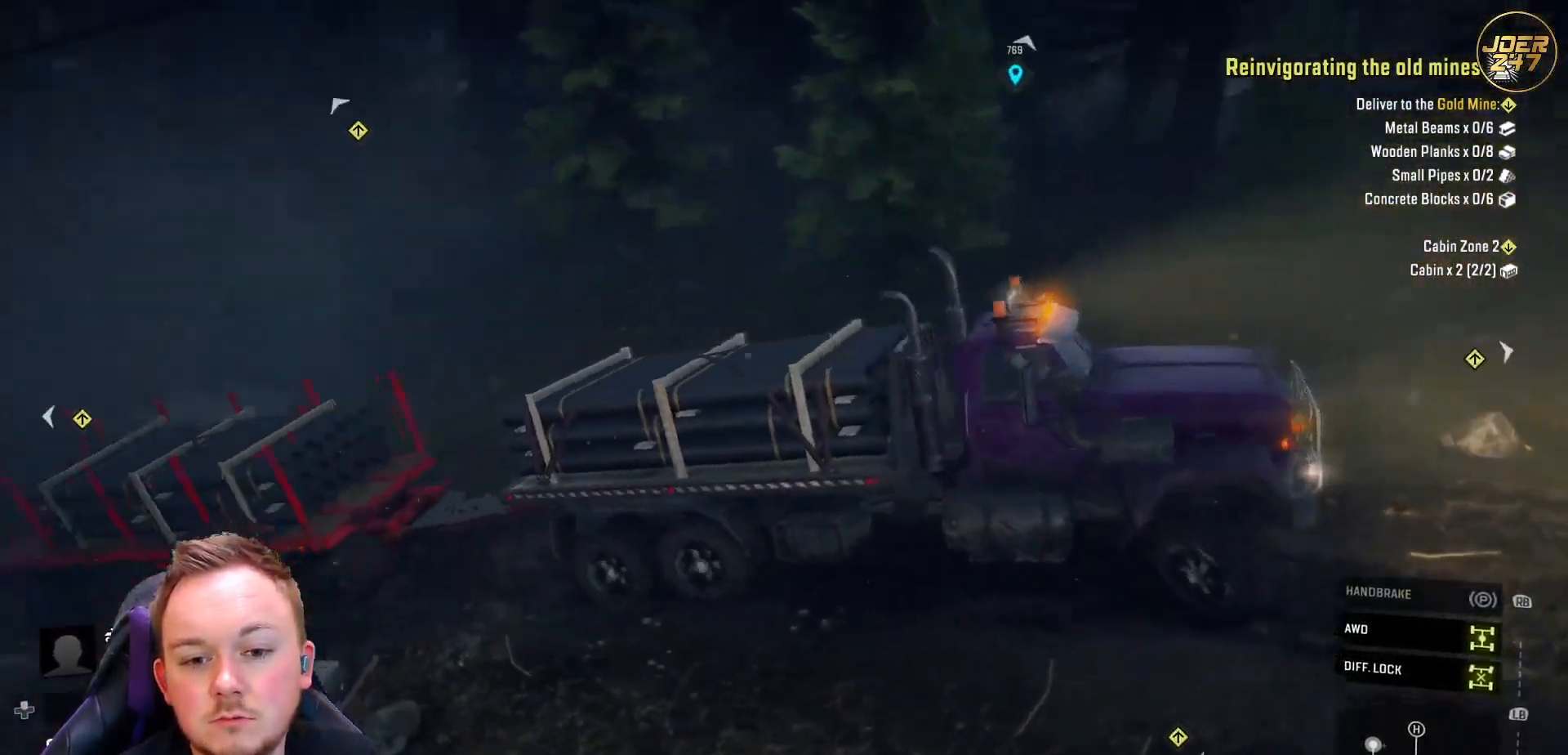
{"buttons": ["R2"], "left_stick": "center", "right_stick": "center", "events": [[200, "right_stick", "left"], [333, "right_stick", "center"], [450, "left_stick", "center"]]}
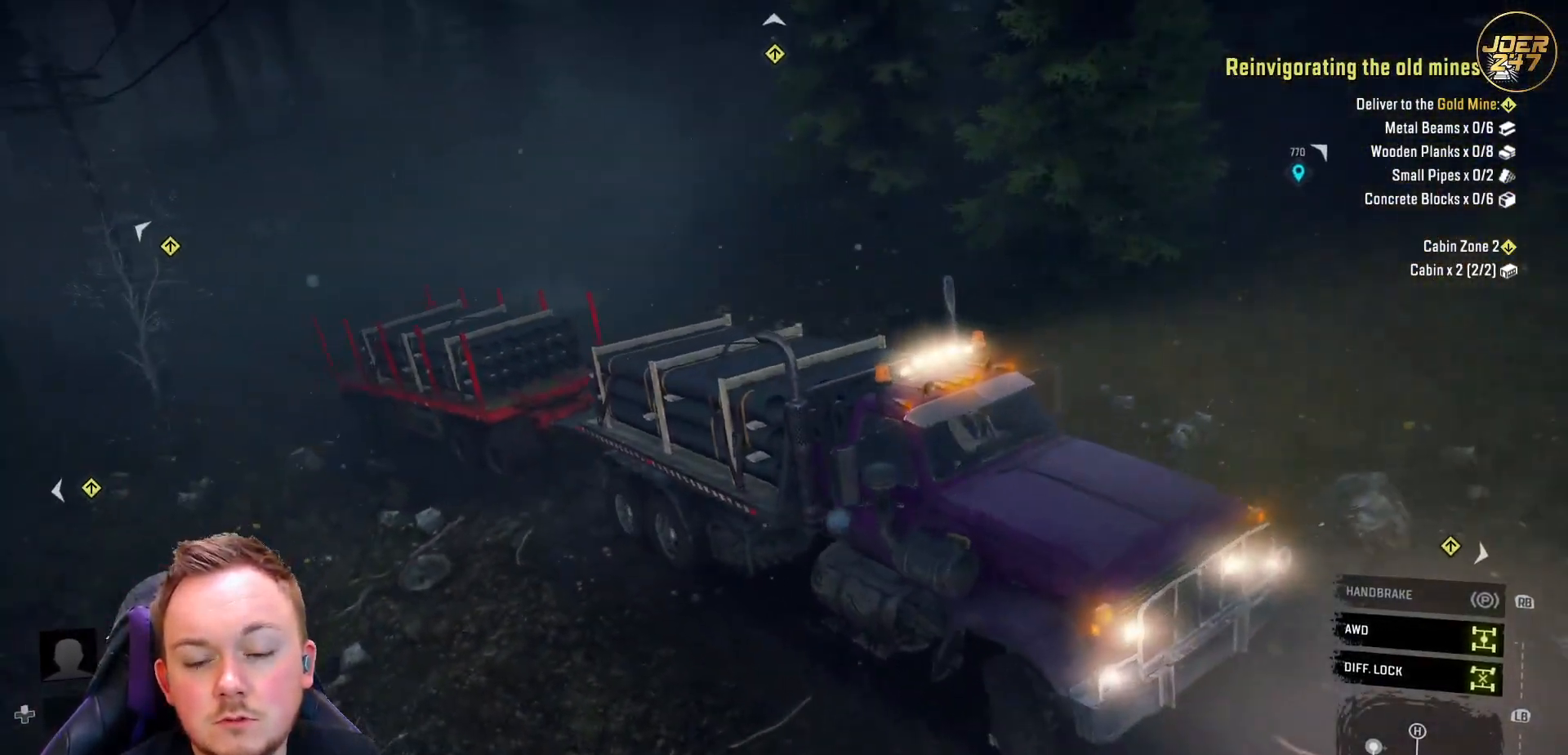
{"buttons": ["R2"], "left_stick": "center", "right_stick": "left", "events": [[67, "right_stick", "up-left"], [300, "right_stick", "center"], [483, "right_stick", "left"]]}
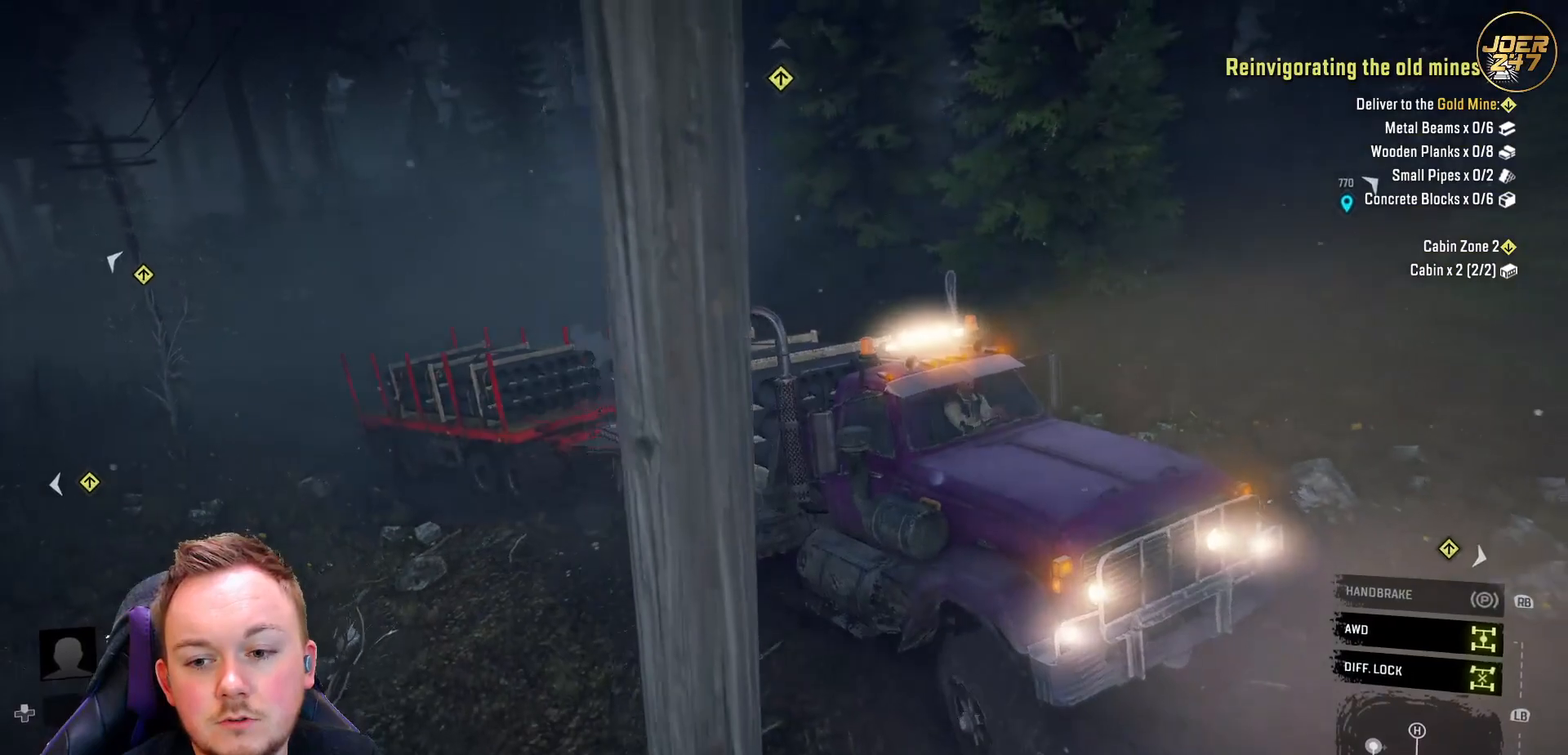
{"buttons": ["R2"], "left_stick": "down", "right_stick": "left", "events": [[267, "left_stick", "down"]]}
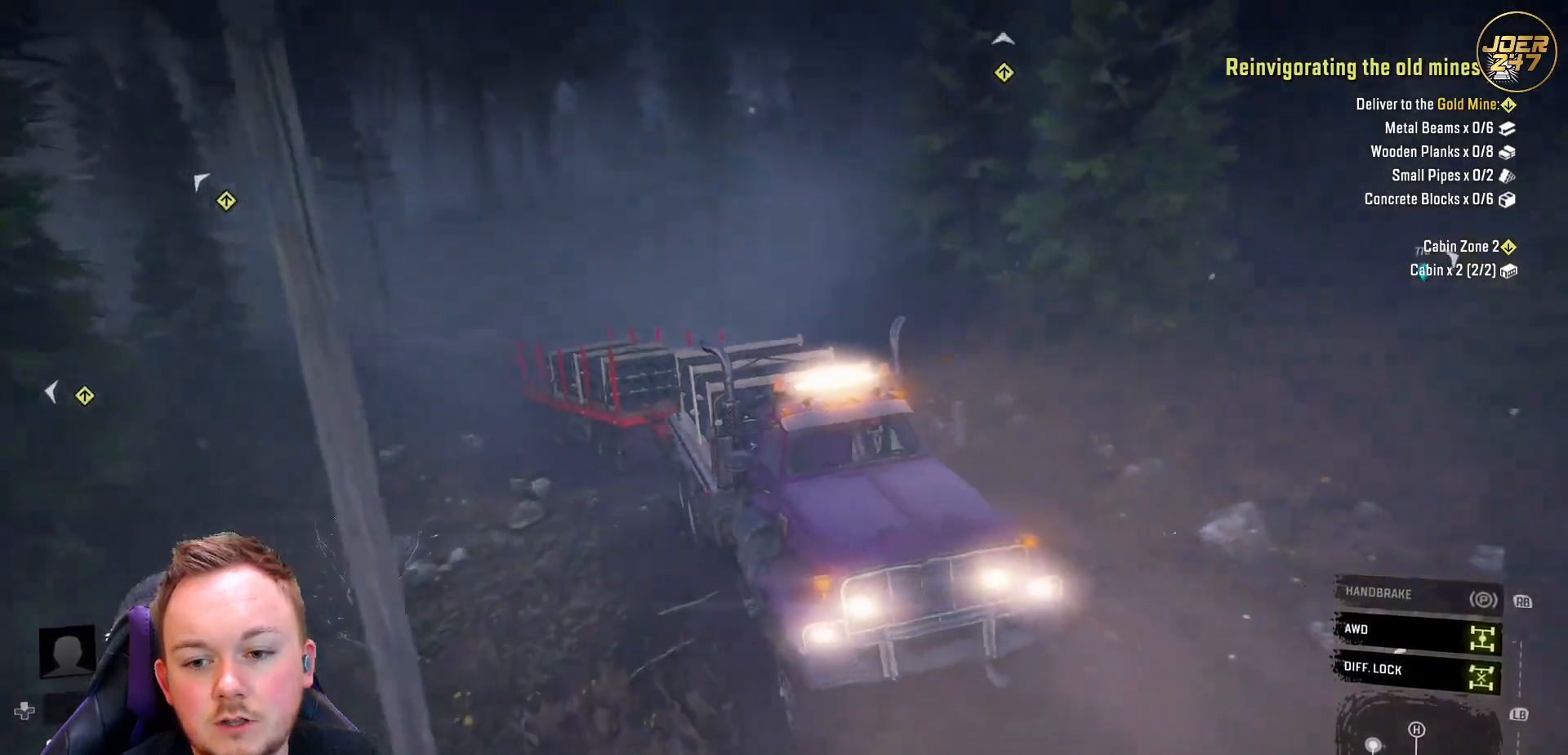
{"buttons": ["R2"], "left_stick": "center", "right_stick": "up", "events": [[50, "left_stick", "down-left"], [100, "right_stick", "up-left"], [183, "left_stick", "center"], [267, "left_stick", "left"], [317, "right_stick", "center"], [400, "right_stick", "up-left"], [450, "right_stick", "up"], [483, "left_stick", "center"]]}
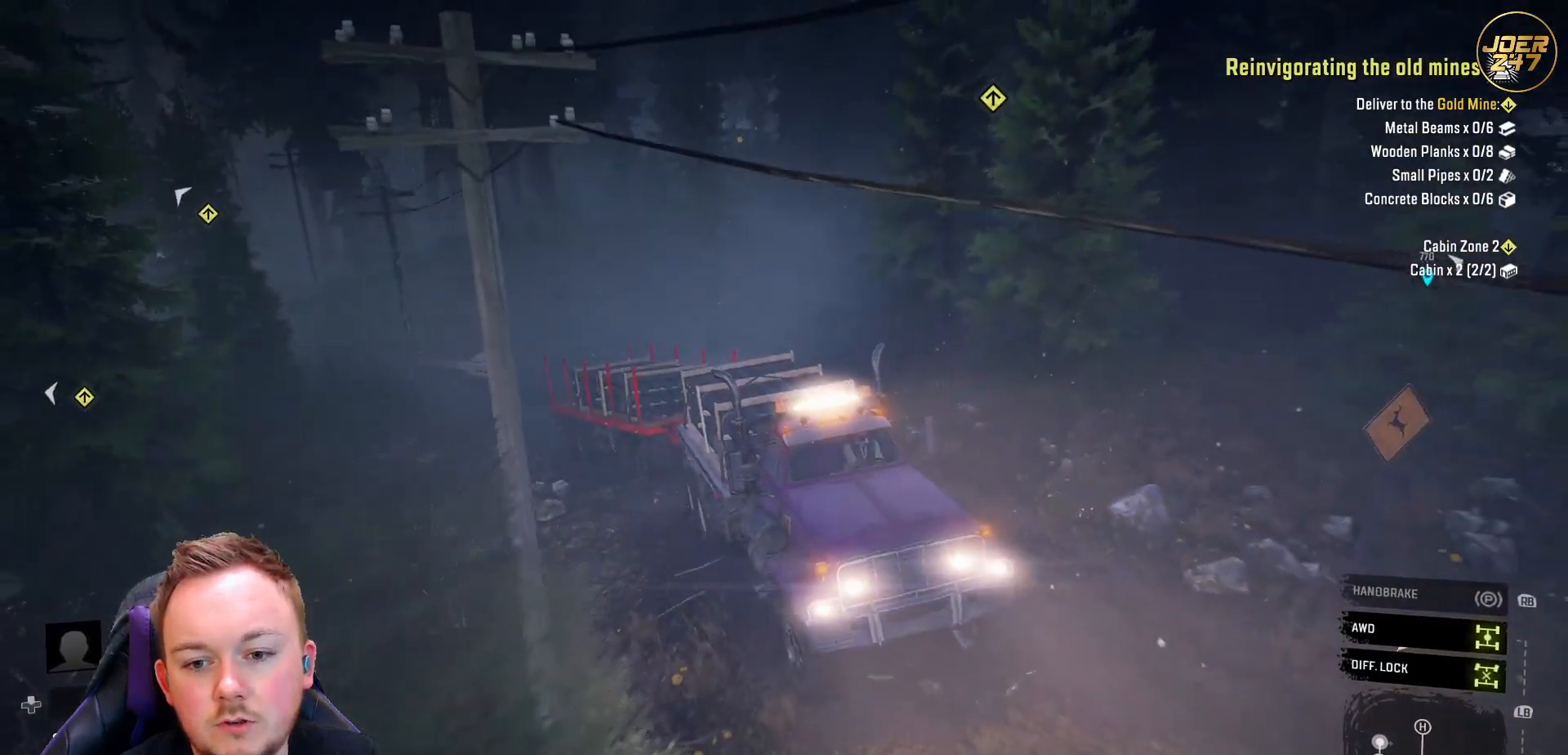
{"buttons": ["R2"], "left_stick": "center", "right_stick": "center", "events": [[200, "right_stick", "center"]]}
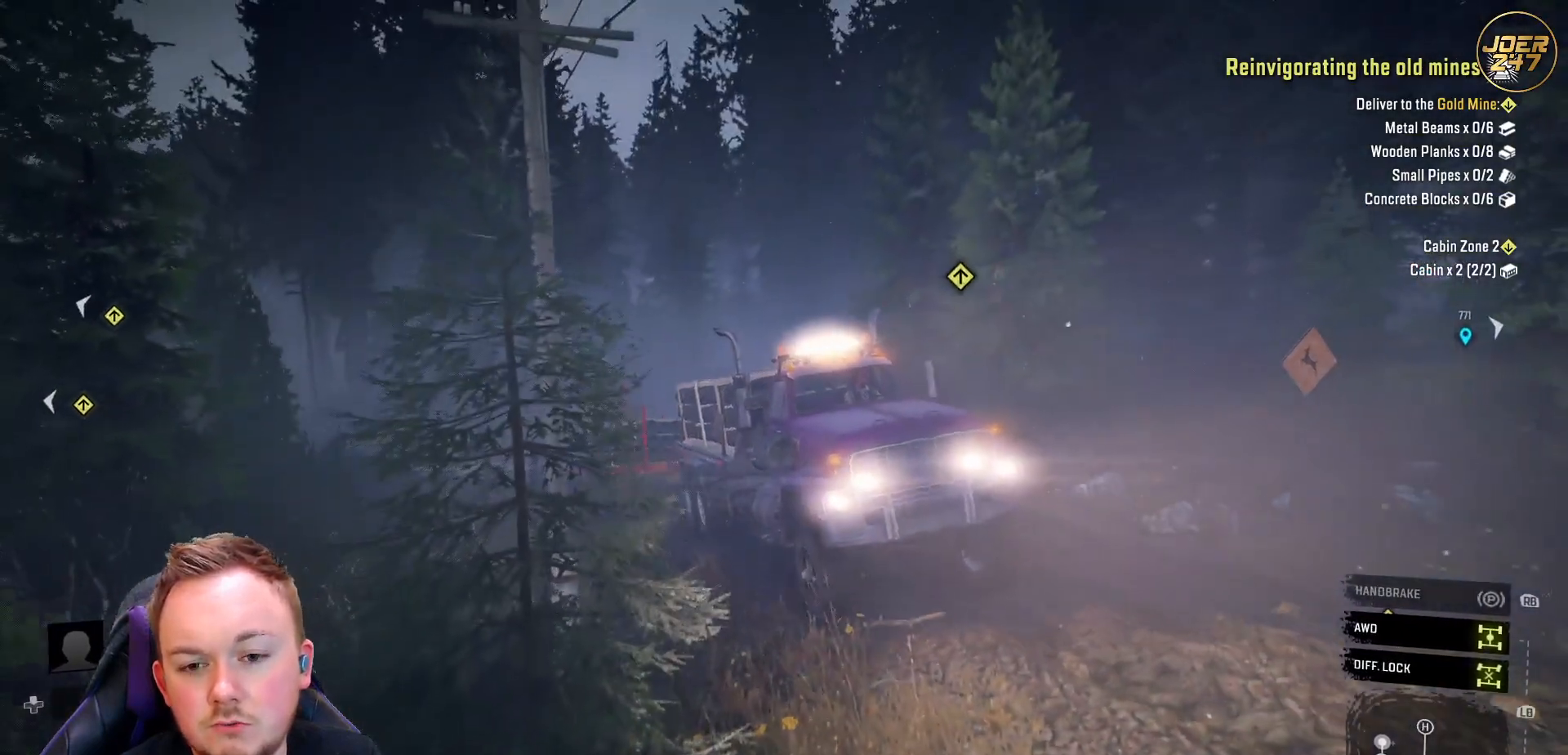
{"buttons": ["R2"], "left_stick": "left", "right_stick": "left", "events": [[167, "left_stick", "left"], [433, "right_stick", "left"]]}
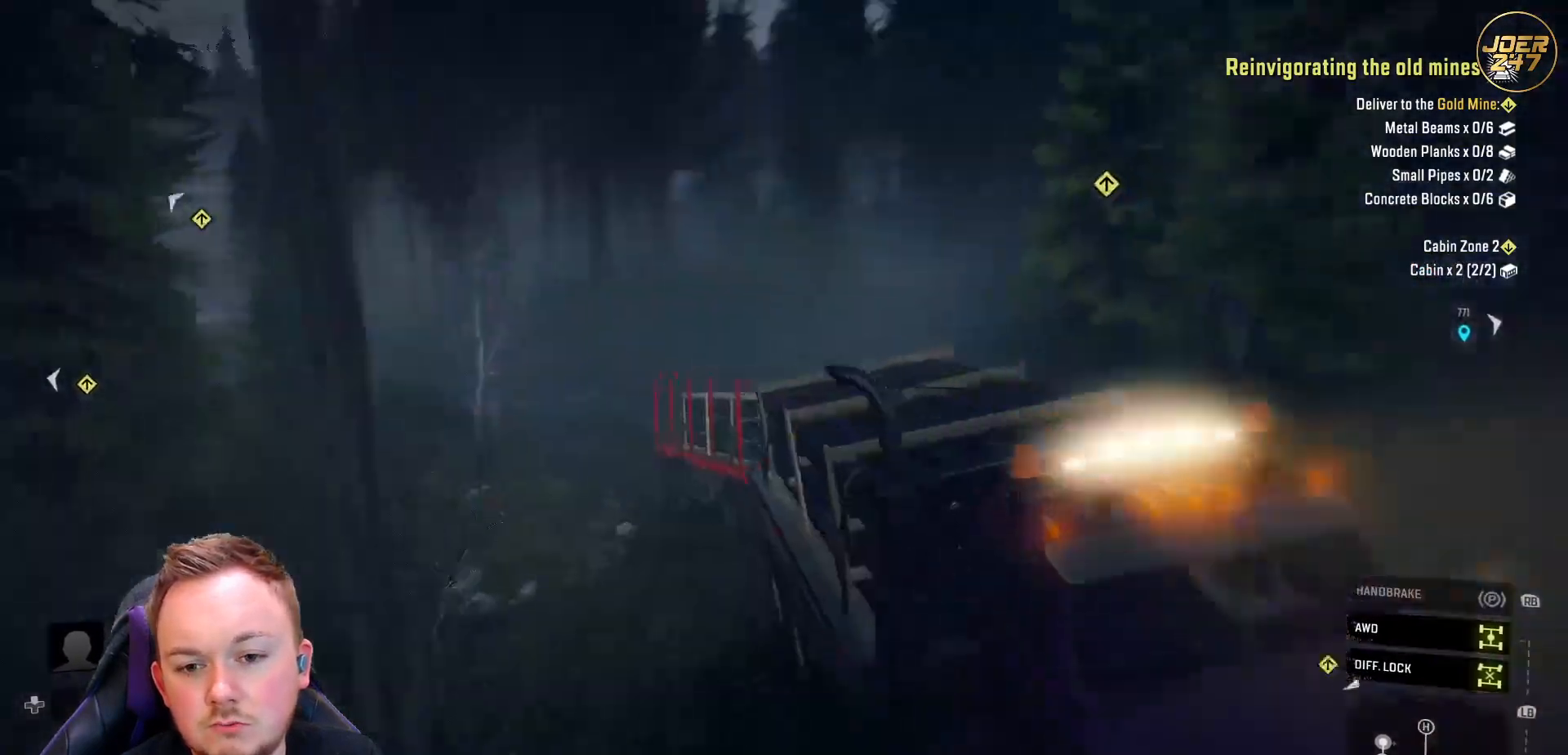
{"buttons": ["R2"], "left_stick": "left", "right_stick": "center", "events": [[167, "right_stick", "center"]]}
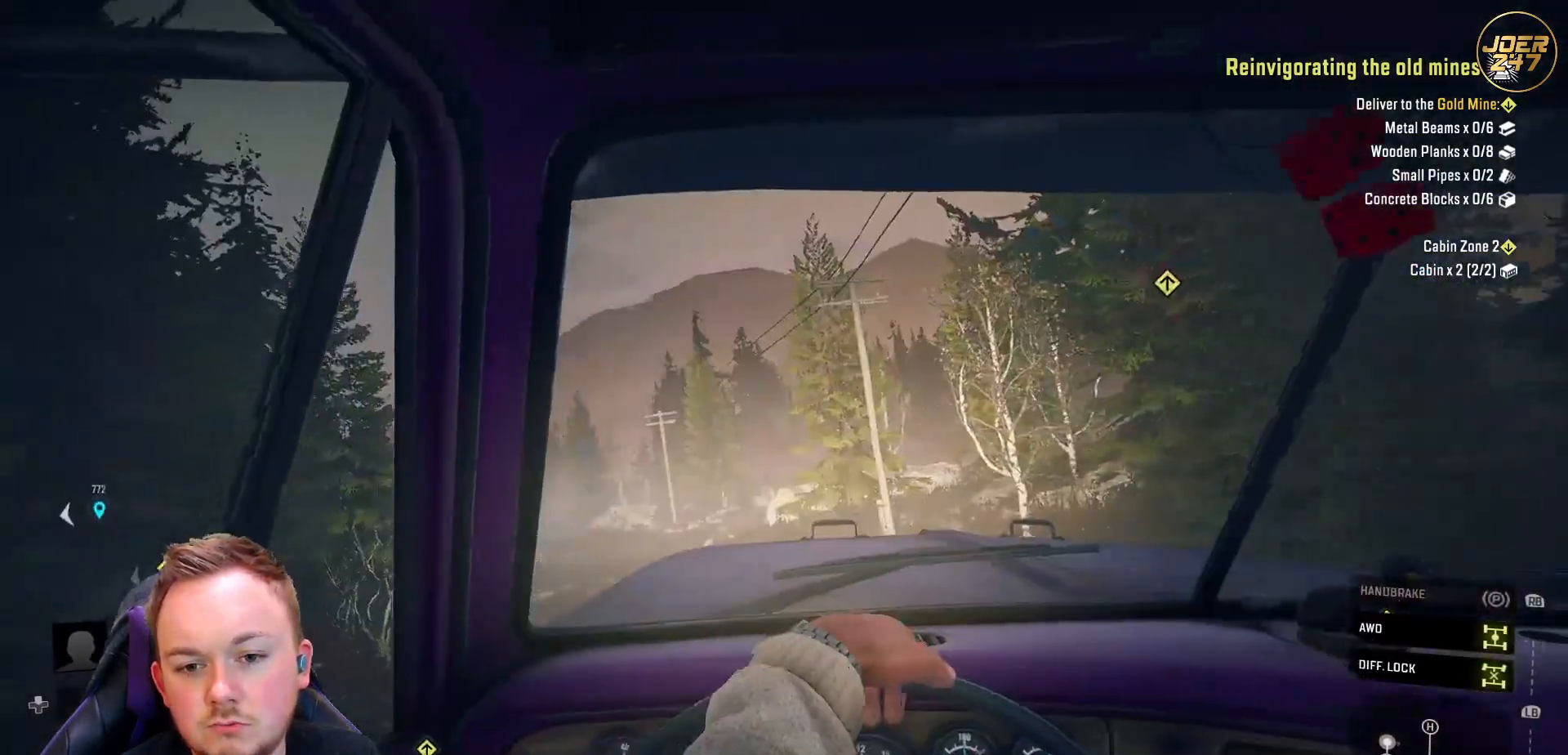
{"buttons": ["R2"], "left_stick": "center", "right_stick": "center", "events": [[300, "left_stick", "center"]]}
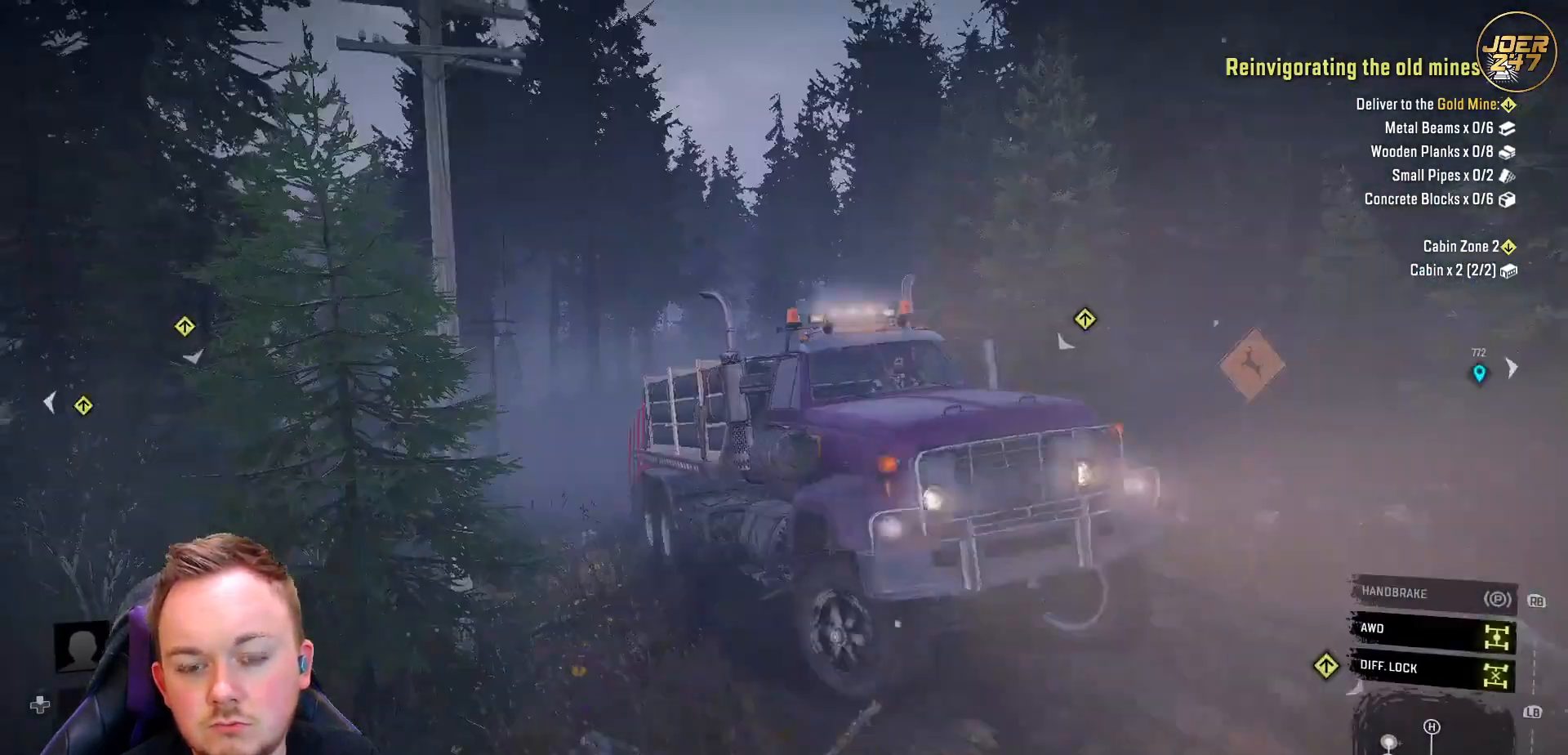
{"buttons": ["R2"], "left_stick": "center", "right_stick": "right", "events": [[300, "right_stick", "right"]]}
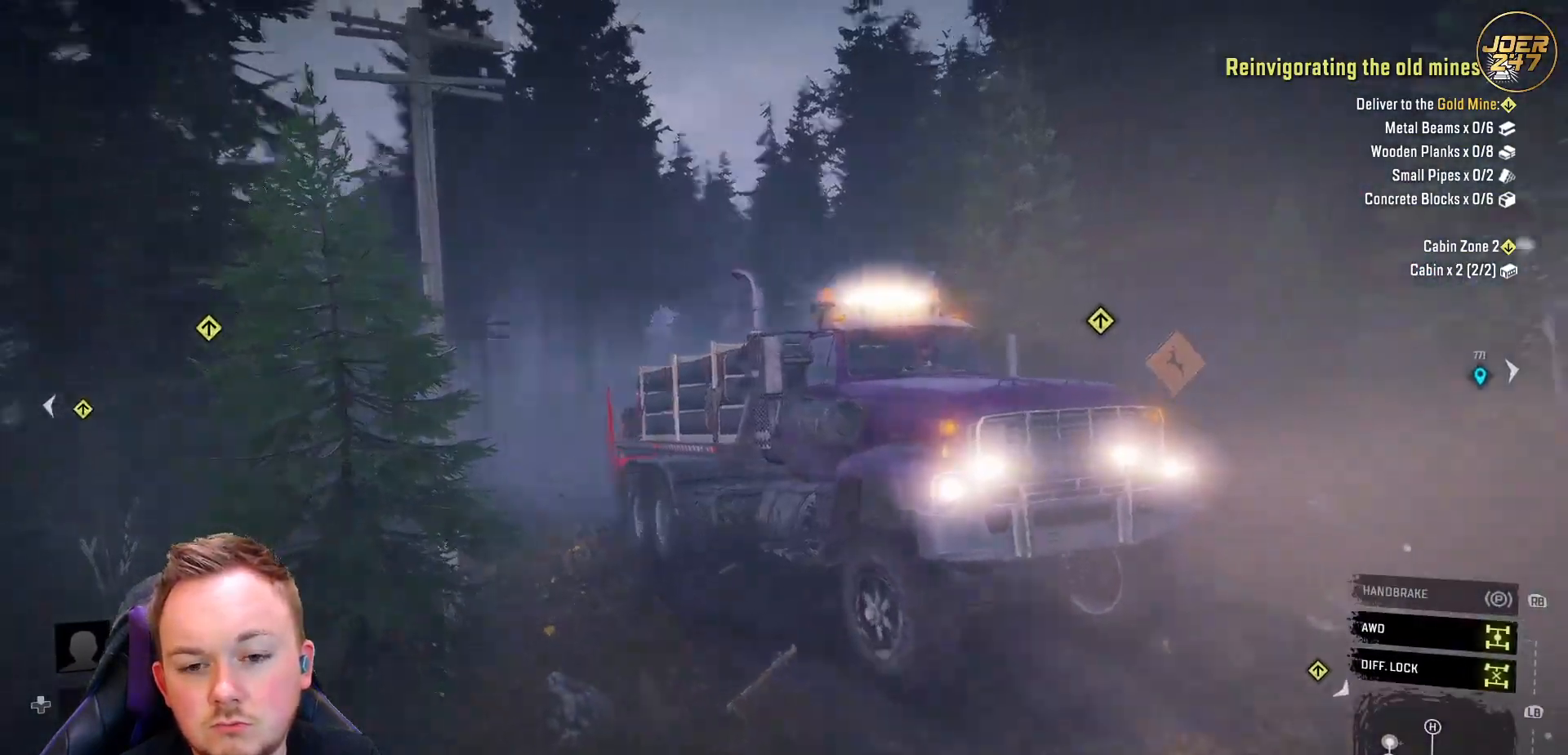
{"buttons": ["R2"], "left_stick": "right", "right_stick": "right", "events": [[183, "left_stick", "right"]]}
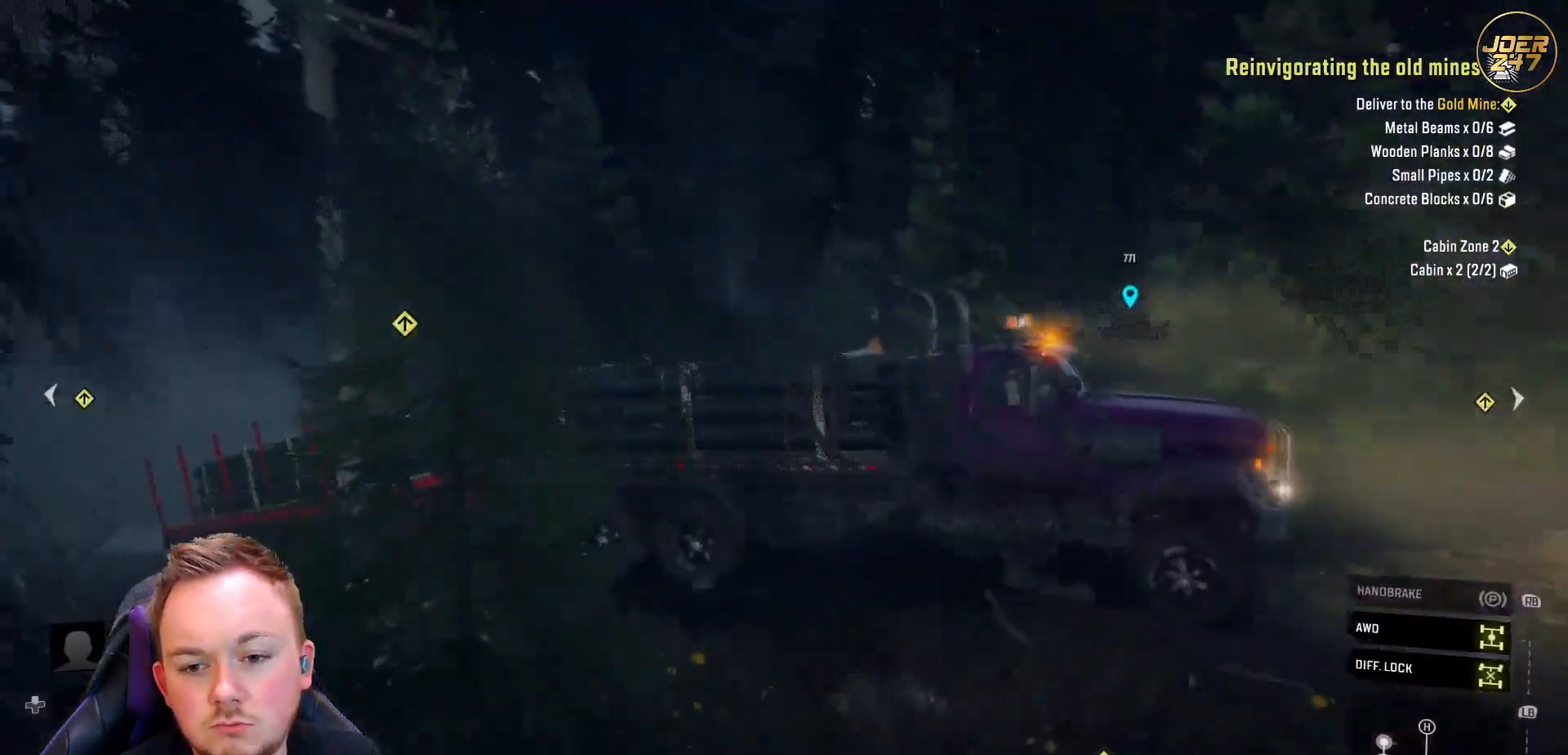
{"buttons": ["R2"], "left_stick": "center", "right_stick": "right", "events": [[150, "left_stick", "center"]]}
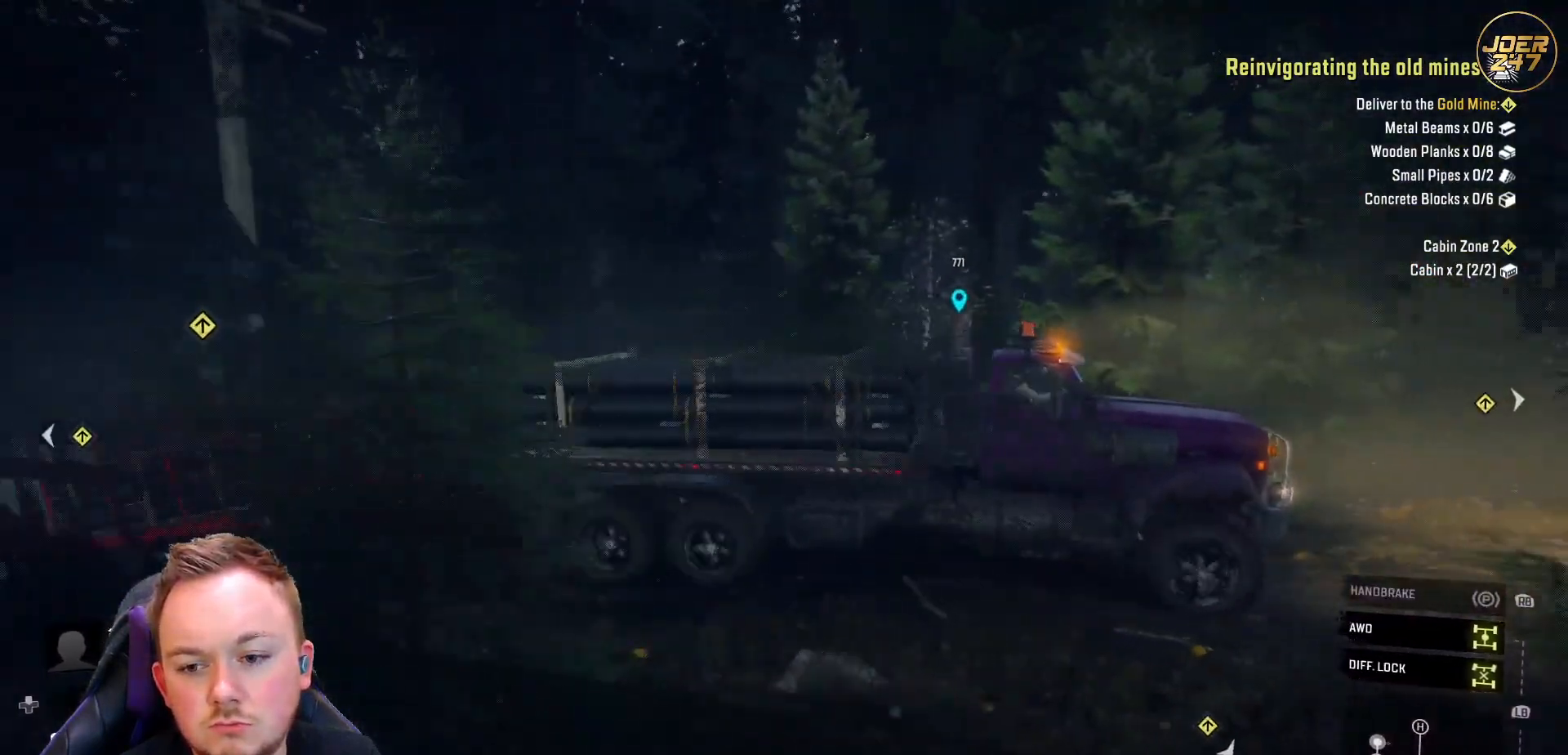
{"buttons": ["R2"], "left_stick": "center", "right_stick": "right", "events": []}